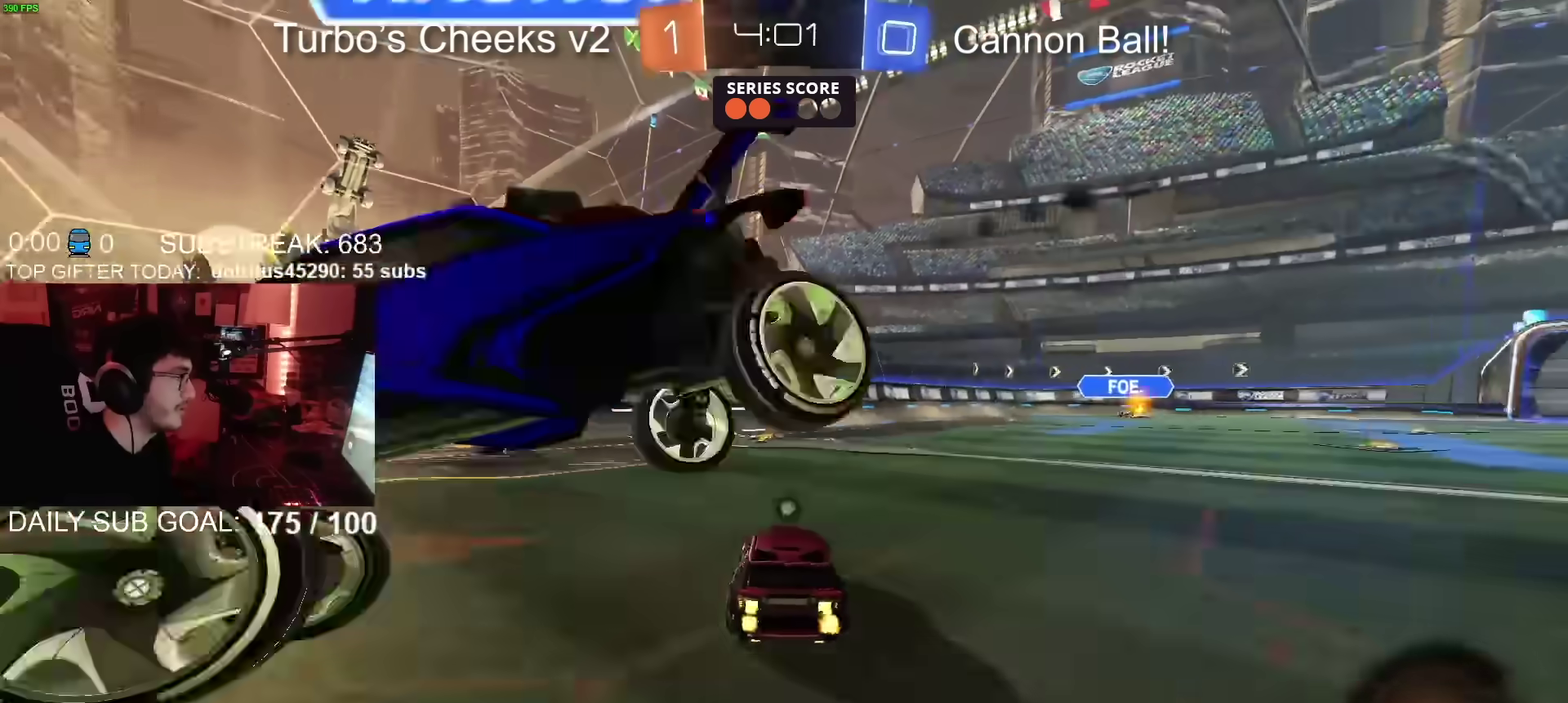
Gameplay with a controller (PlayStation layout); each line is a JSON object with the inputs held at the frame after it. "events" lists button and stick changes between this image and that frame as [ms after this image, input, new state], when the widget could be followed in between. Not read: L1 R1.
{"buttons": ["R2"], "left_stick": "right", "right_stick": "center", "events": [[50, "TRIANGLE", "down"], [150, "TRIANGLE", "up"], [217, "CIRCLE", "up"], [434, "left_stick", "right"]]}
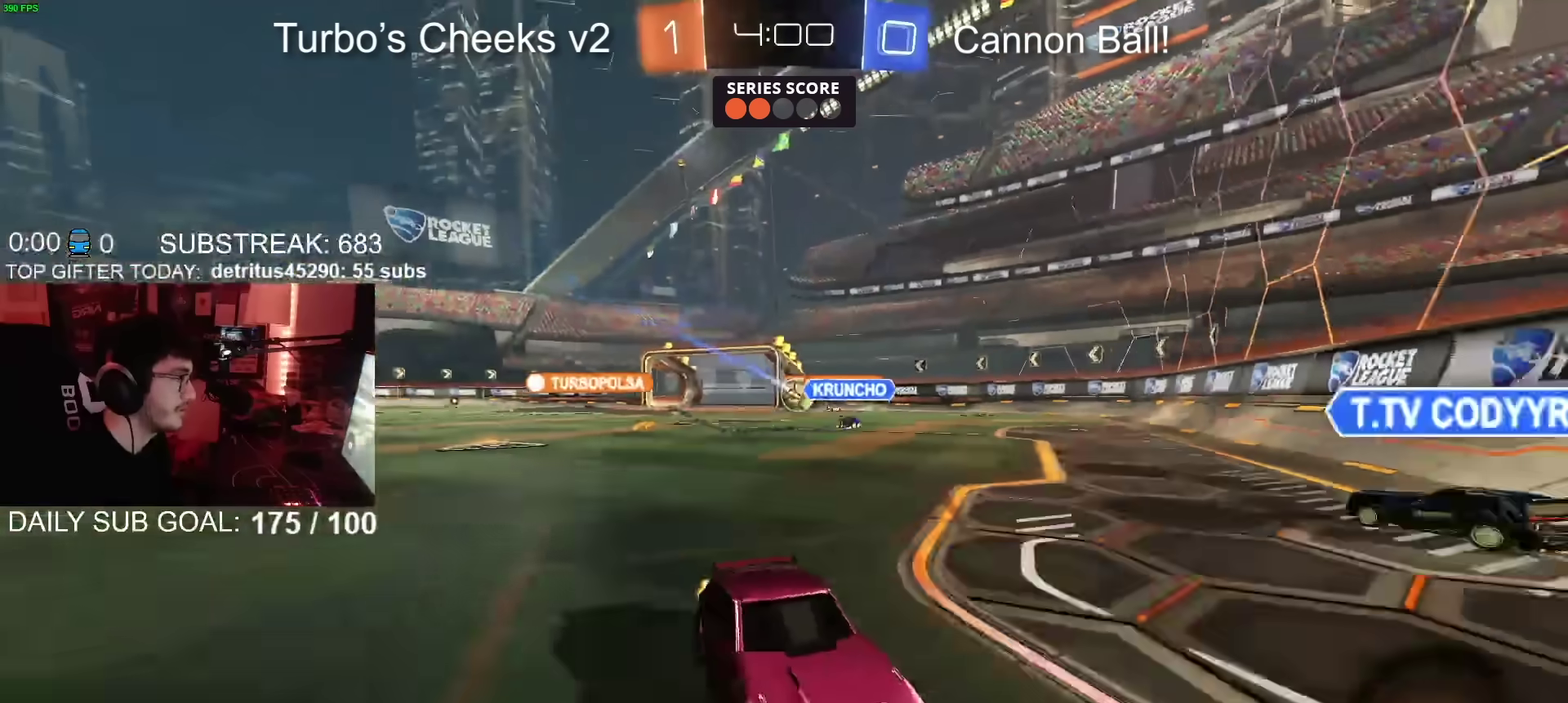
{"buttons": ["R2"], "left_stick": "up-right", "right_stick": "center", "events": [[267, "left_stick", "up-right"], [401, "left_stick", "right"], [451, "left_stick", "up-right"]]}
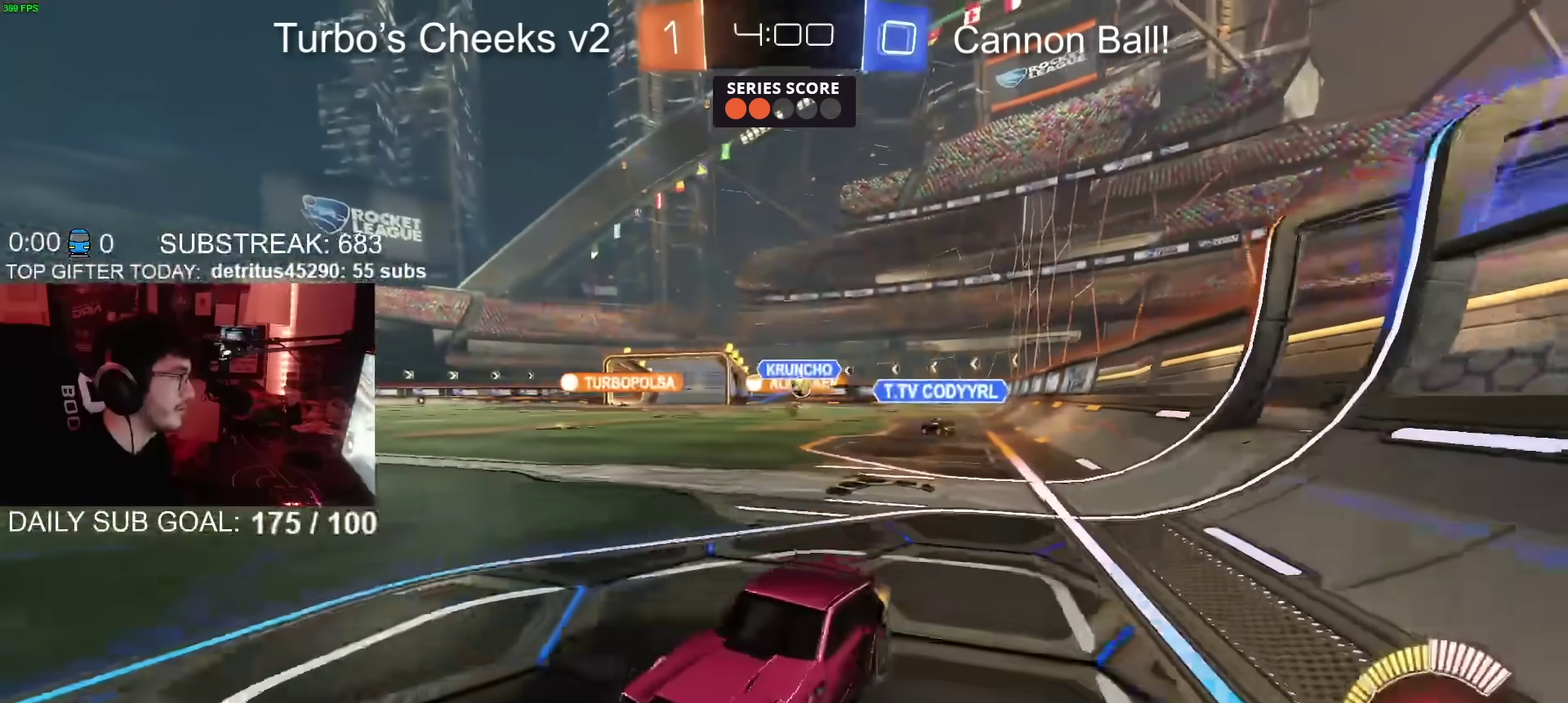
{"buttons": ["R2"], "left_stick": "right", "right_stick": "center", "events": [[133, "left_stick", "right"]]}
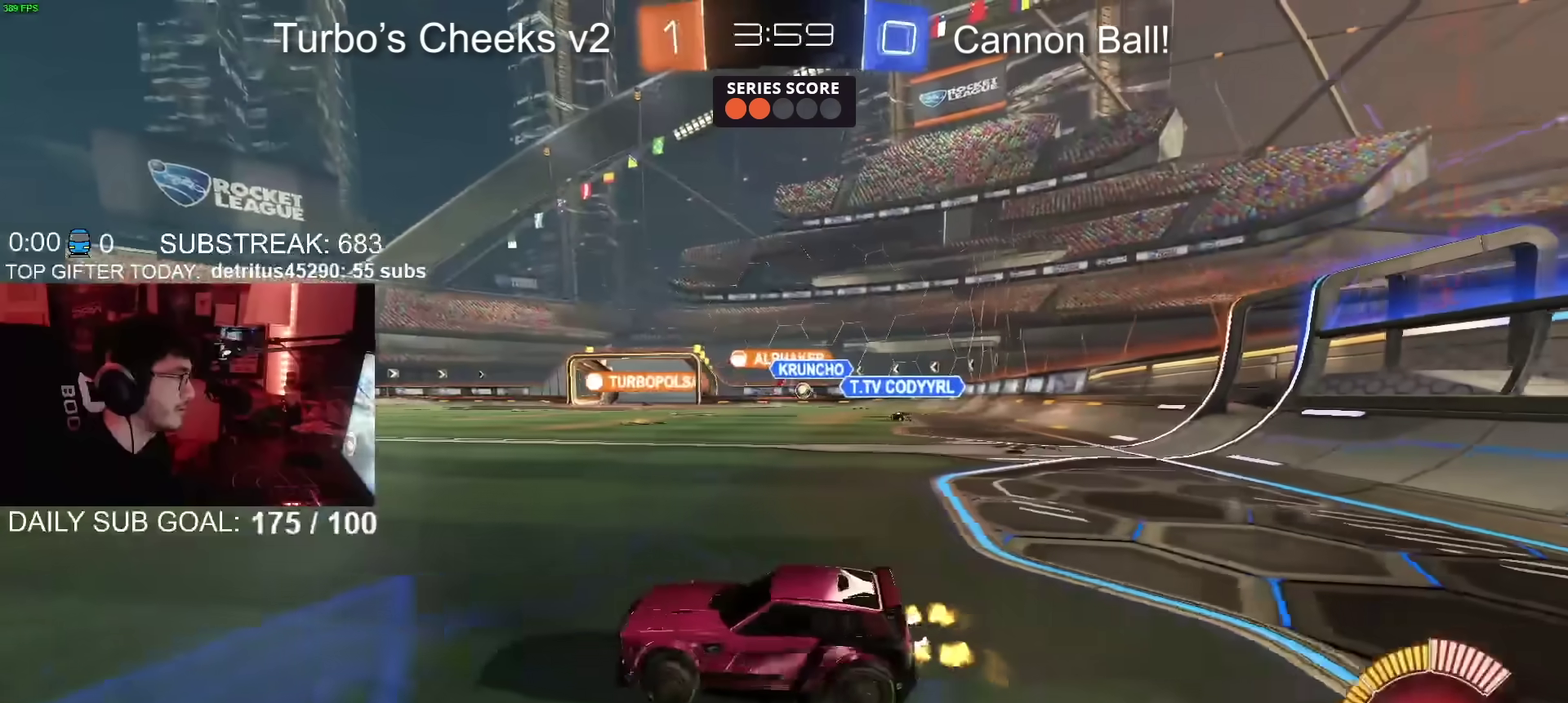
{"buttons": ["CIRCLE", "R2"], "left_stick": "center", "right_stick": "center", "events": [[317, "left_stick", "up-right"], [401, "CIRCLE", "down"], [434, "left_stick", "center"]]}
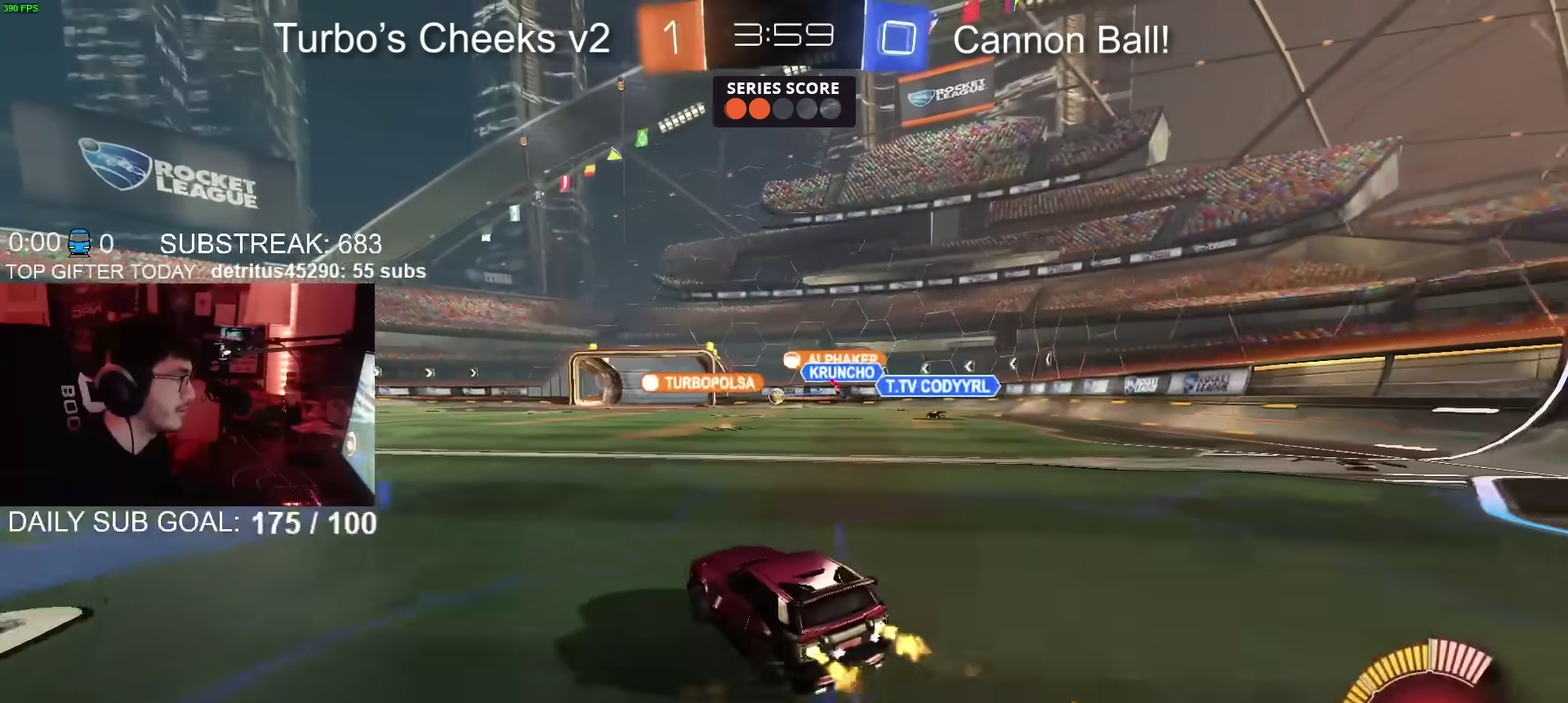
{"buttons": ["R2"], "left_stick": "left", "right_stick": "center", "events": [[183, "CIRCLE", "up"], [500, "left_stick", "left"]]}
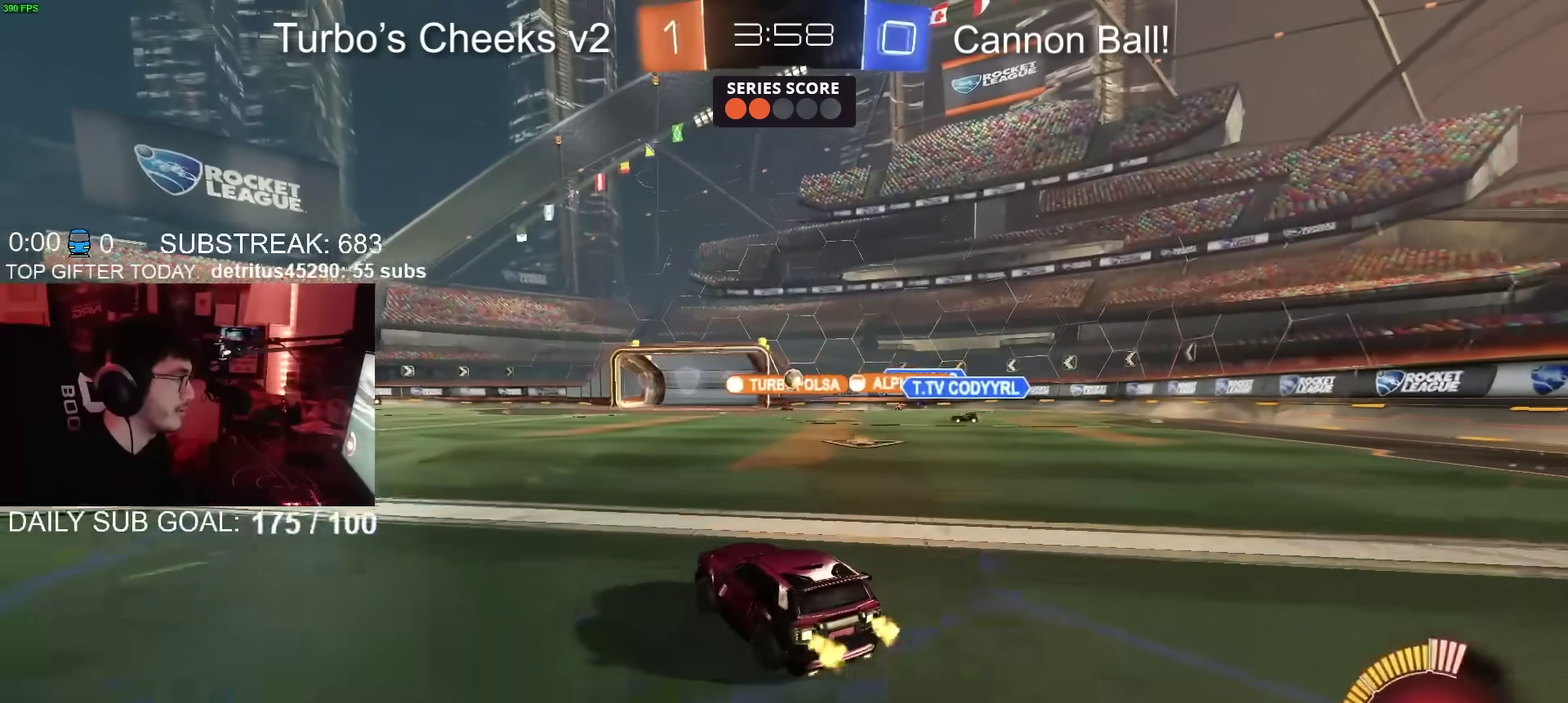
{"buttons": ["R2"], "left_stick": "left", "right_stick": "center", "events": []}
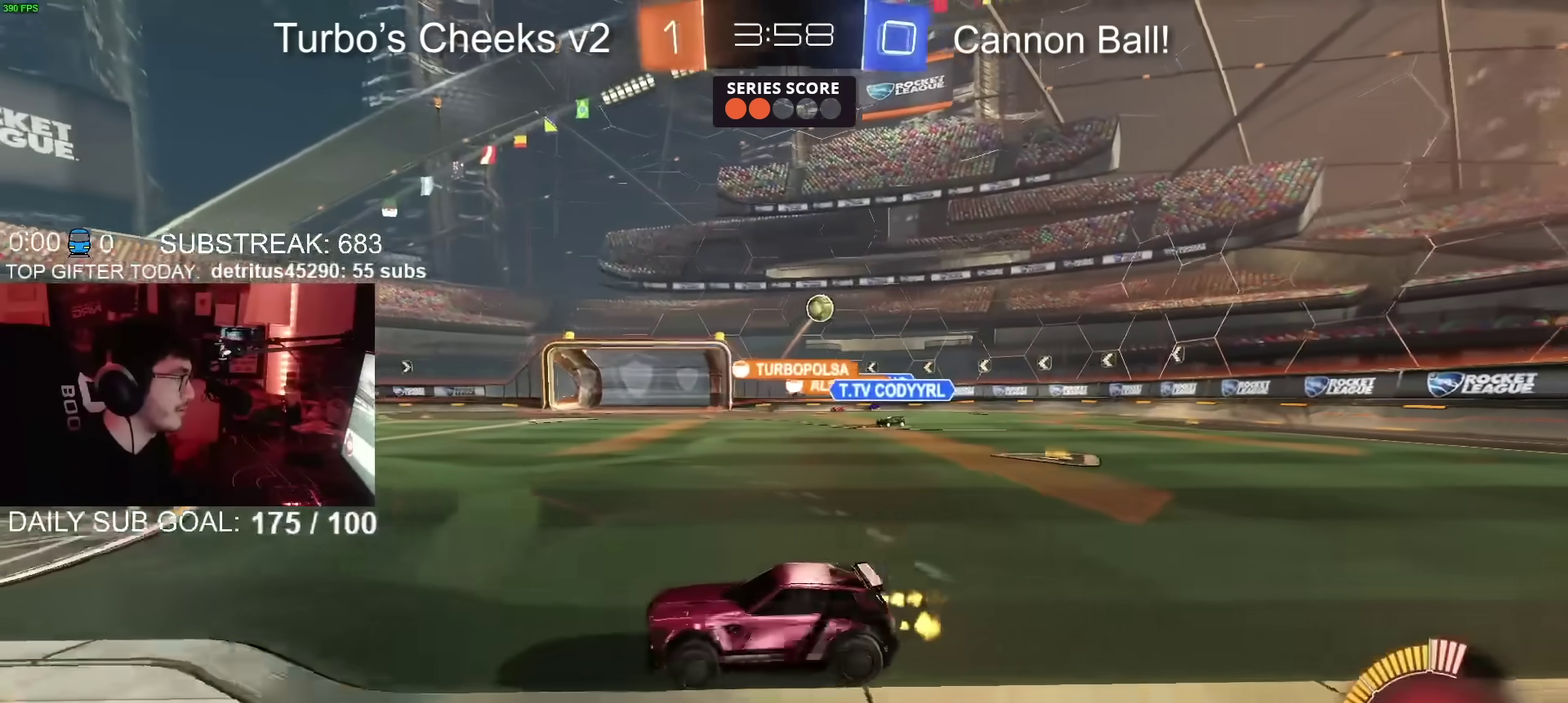
{"buttons": ["R2"], "left_stick": "center", "right_stick": "center", "events": [[267, "left_stick", "center"]]}
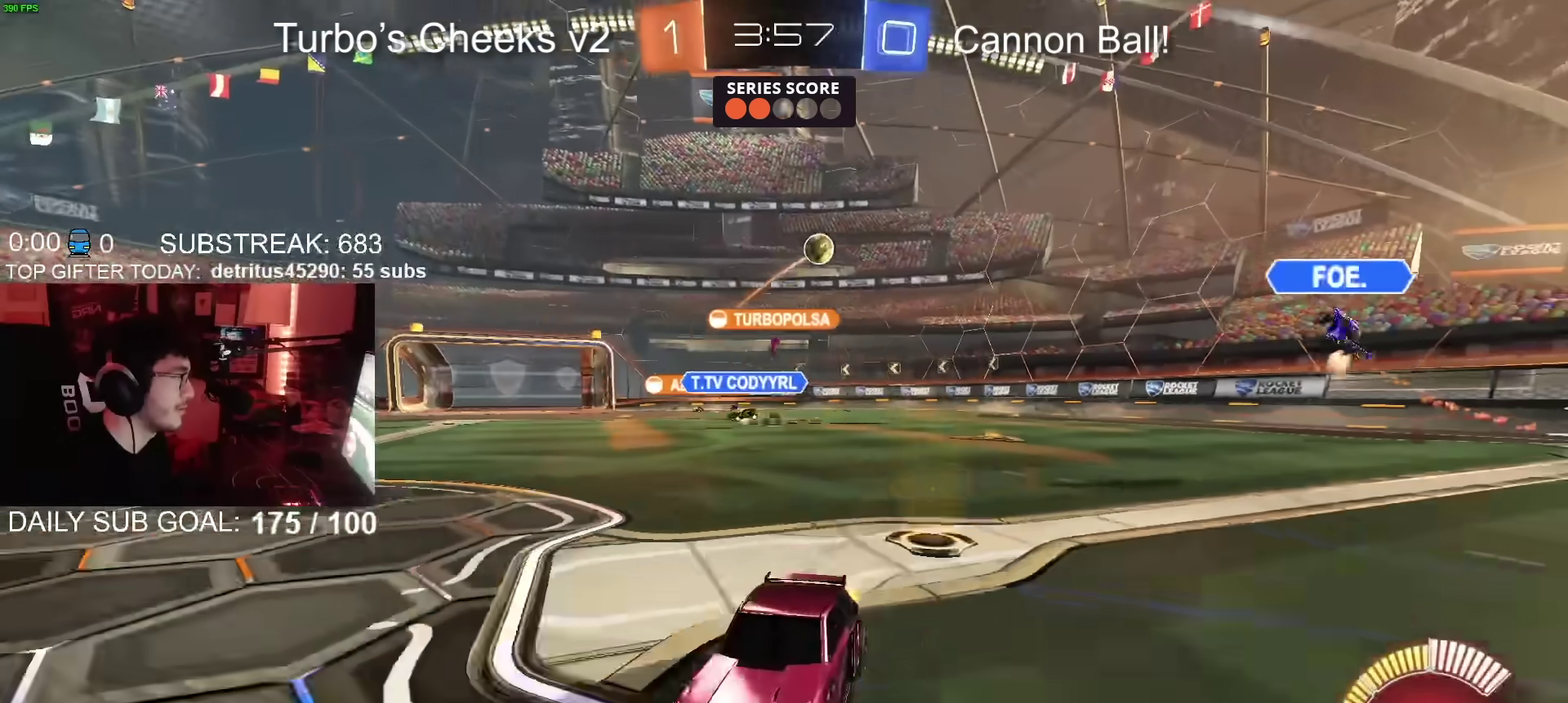
{"buttons": ["R2"], "left_stick": "up-right", "right_stick": "center", "events": [[50, "left_stick", "up-right"]]}
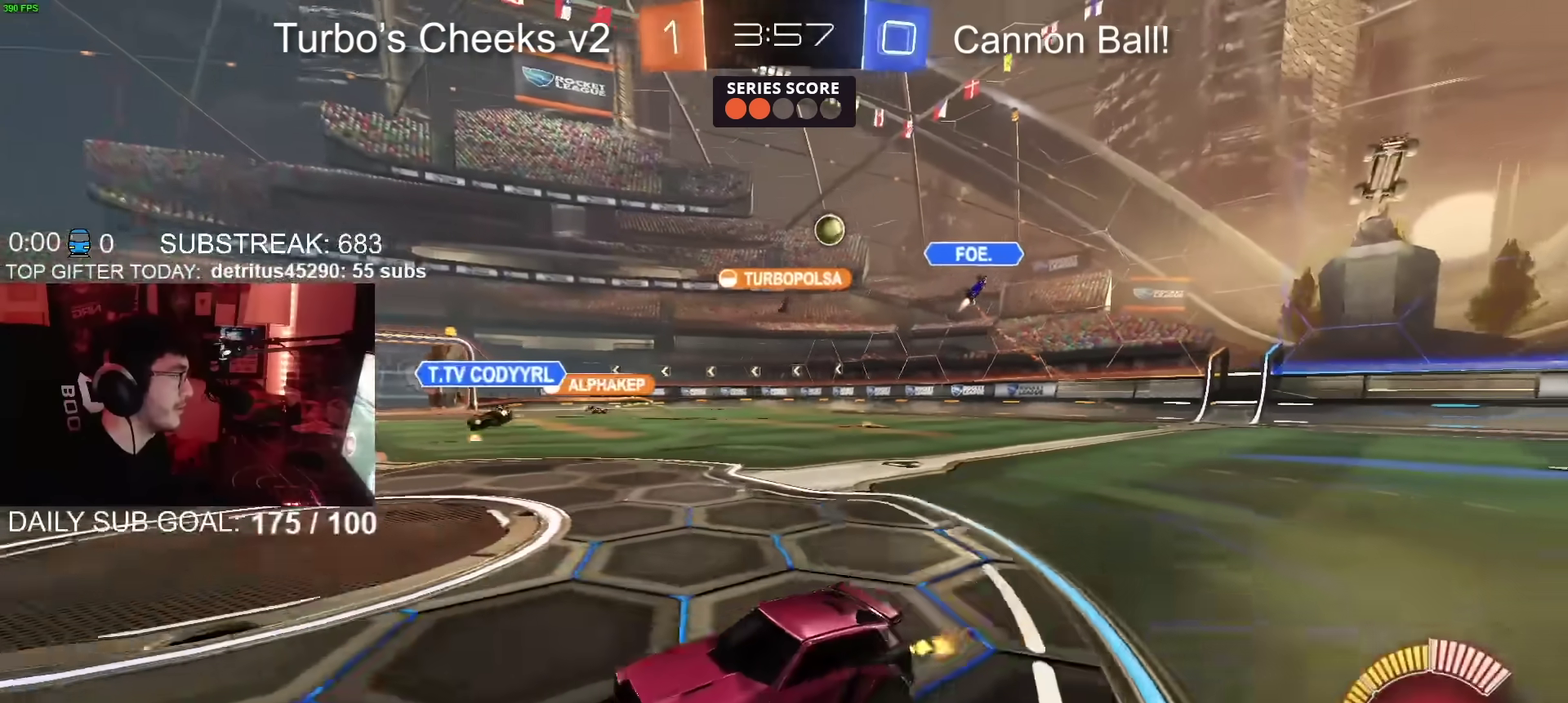
{"buttons": ["R2"], "left_stick": "up-right", "right_stick": "center", "events": []}
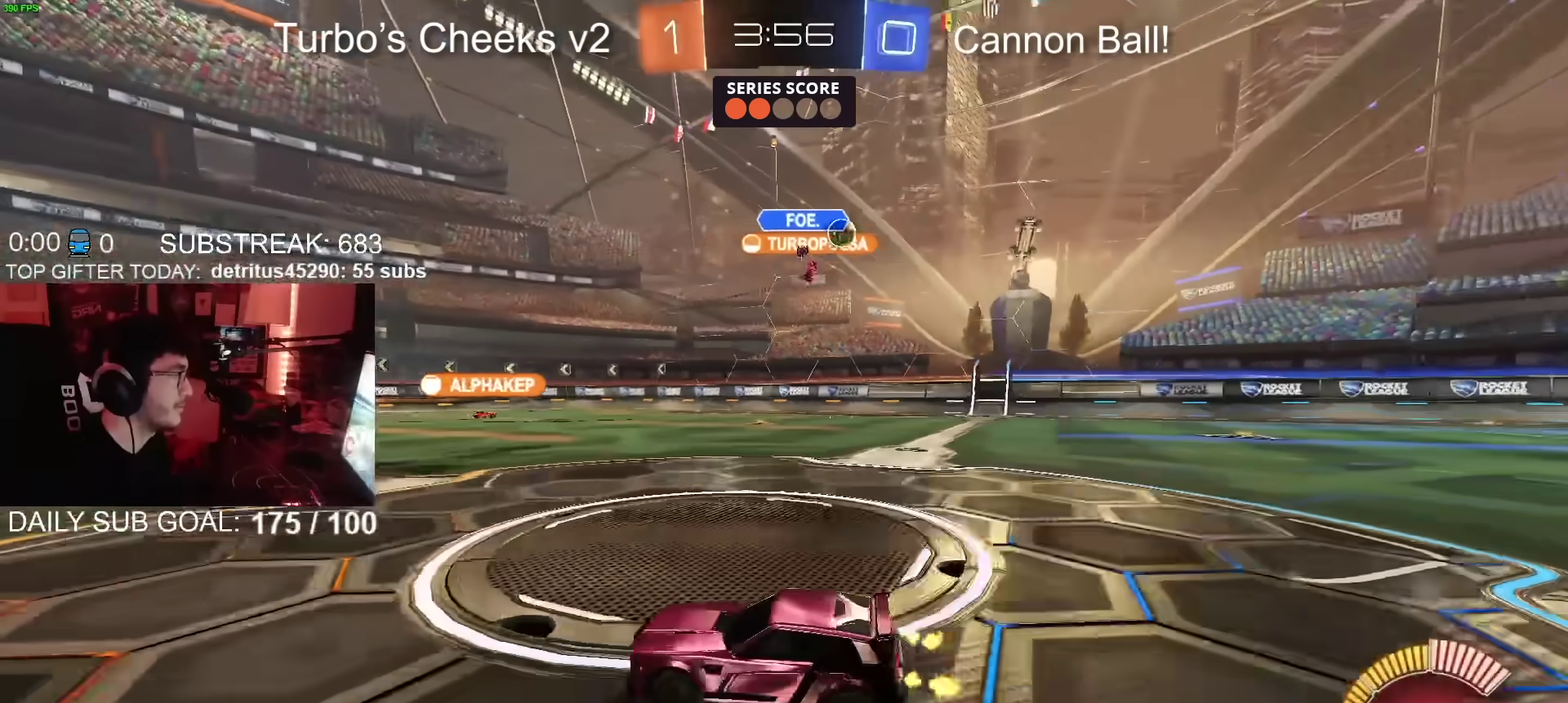
{"buttons": ["R2"], "left_stick": "up-right", "right_stick": "center", "events": []}
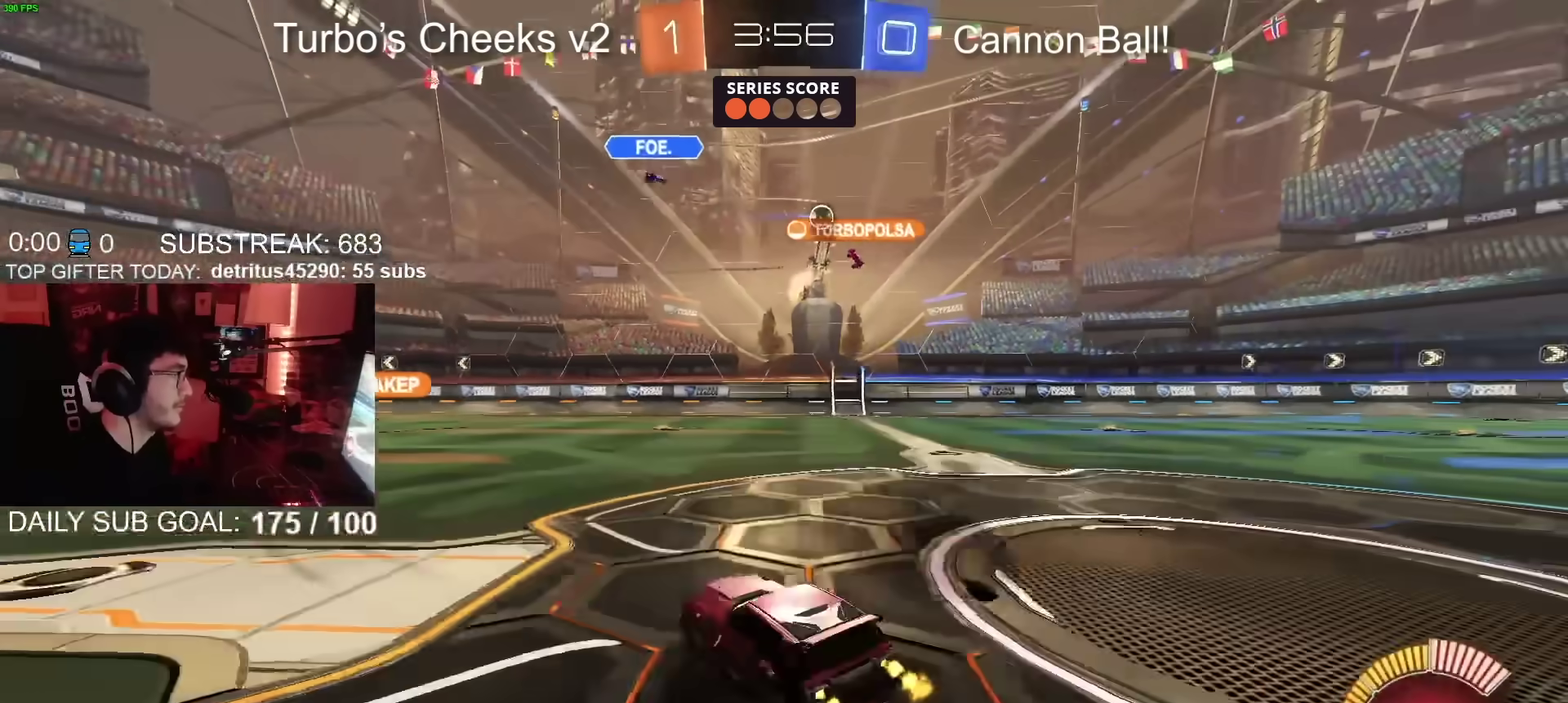
{"buttons": ["CROSS", "CIRCLE", "R2"], "left_stick": "down", "right_stick": "center", "events": [[134, "left_stick", "right"], [301, "left_stick", "up-right"], [484, "CIRCLE", "down"], [484, "CROSS", "down"], [501, "left_stick", "down"]]}
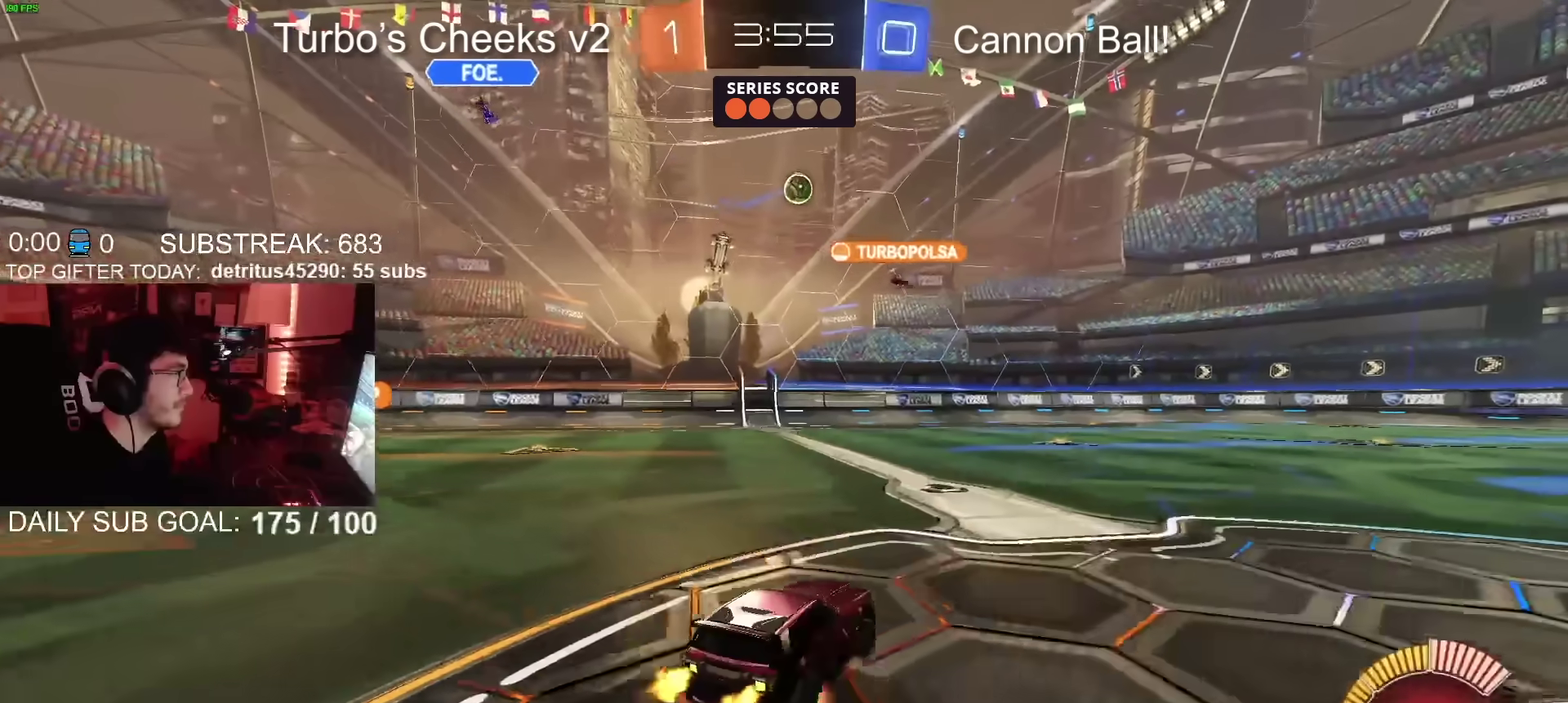
{"buttons": ["CIRCLE", "R2"], "left_stick": "up-right", "right_stick": "center", "events": [[133, "CROSS", "up"], [133, "left_stick", "center"], [150, "CIRCLE", "up"], [183, "CROSS", "down"], [233, "left_stick", "down"], [250, "CIRCLE", "down"], [300, "left_stick", "down-right"], [333, "CROSS", "up"], [367, "left_stick", "right"], [484, "left_stick", "up-right"]]}
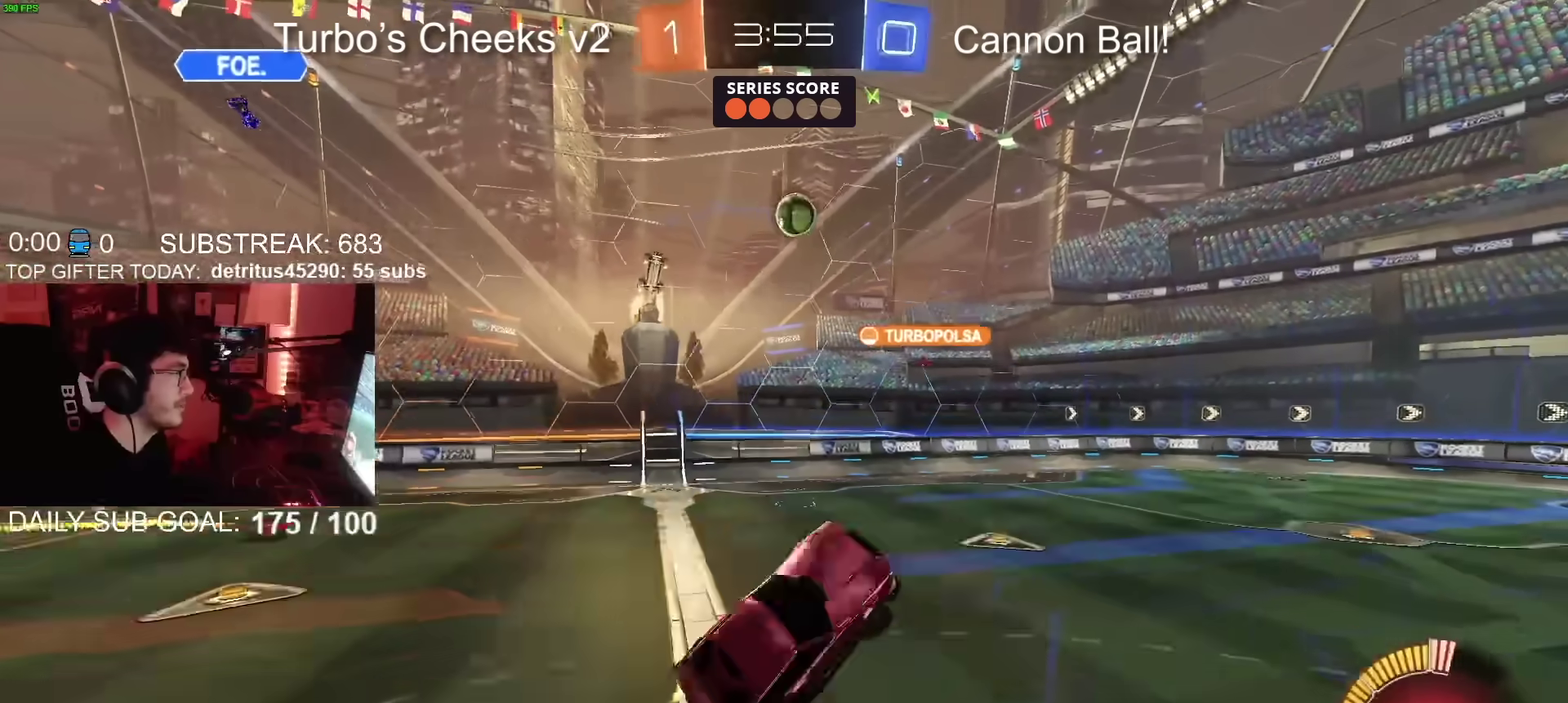
{"buttons": ["R2"], "left_stick": "up-right", "right_stick": "center", "events": [[50, "CIRCLE", "up"], [100, "left_stick", "right"], [117, "CIRCLE", "down"], [217, "left_stick", "center"], [267, "CIRCLE", "up"], [317, "CIRCLE", "down"], [367, "left_stick", "left"], [434, "CIRCLE", "up"], [501, "left_stick", "up-right"]]}
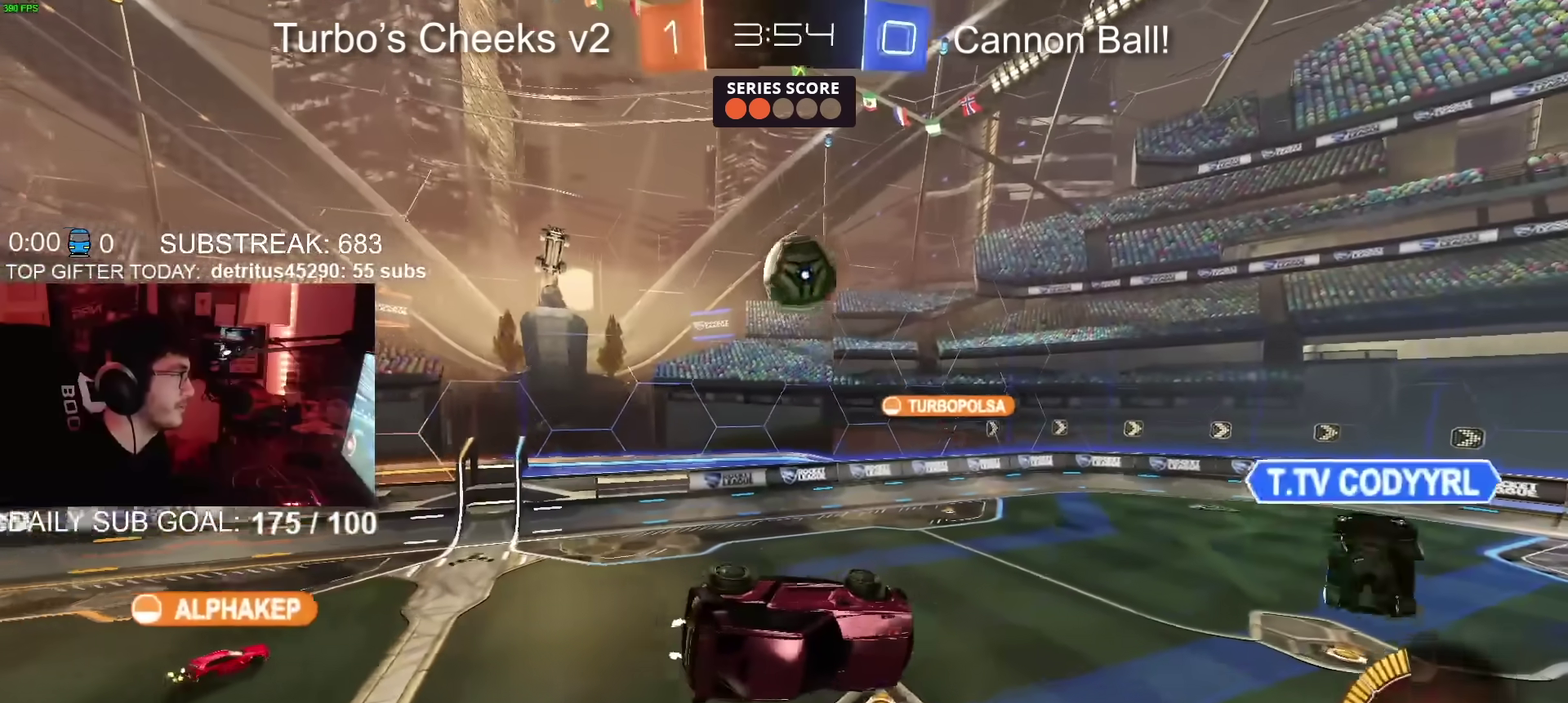
{"buttons": [], "left_stick": "down-right", "right_stick": "center"}
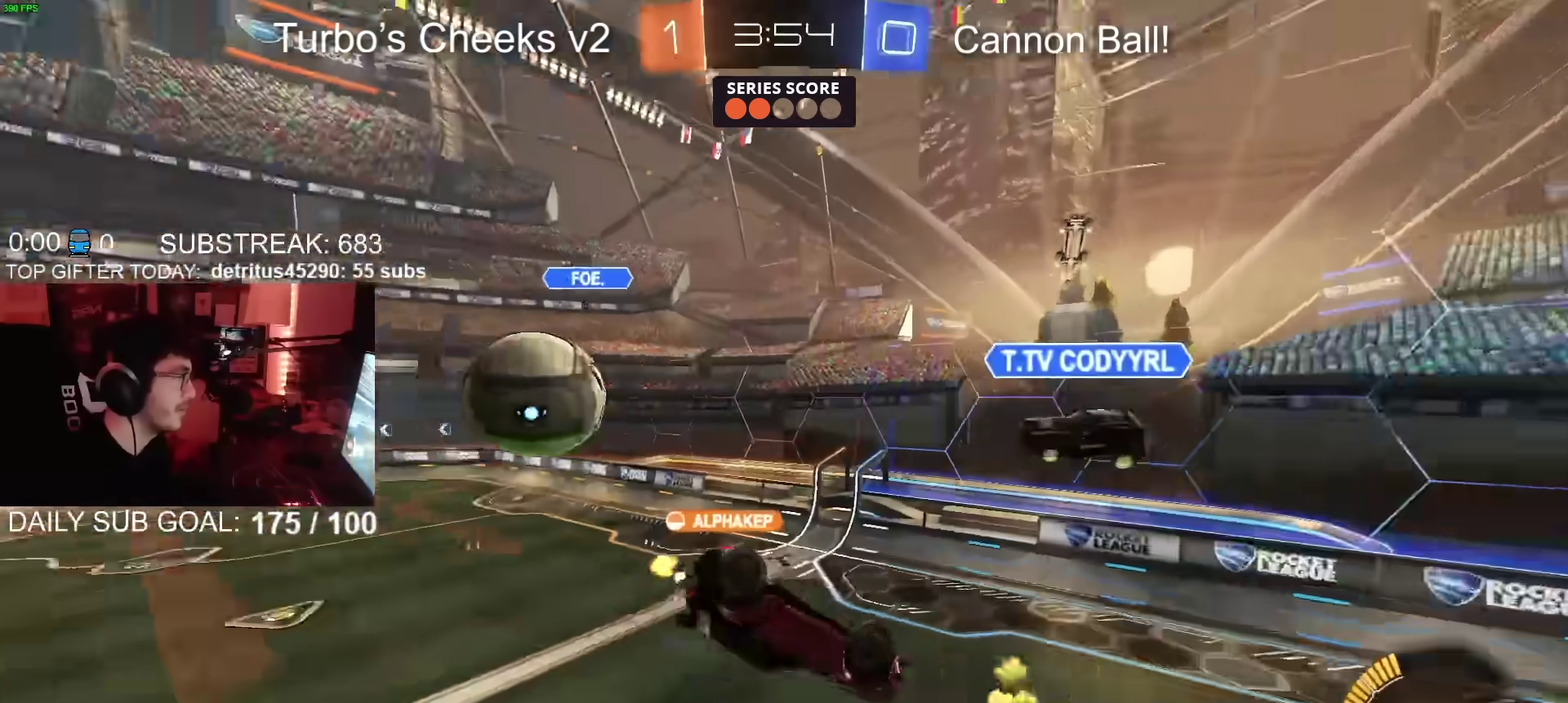
{"buttons": ["CIRCLE", "R2"], "left_stick": "right", "right_stick": "center"}
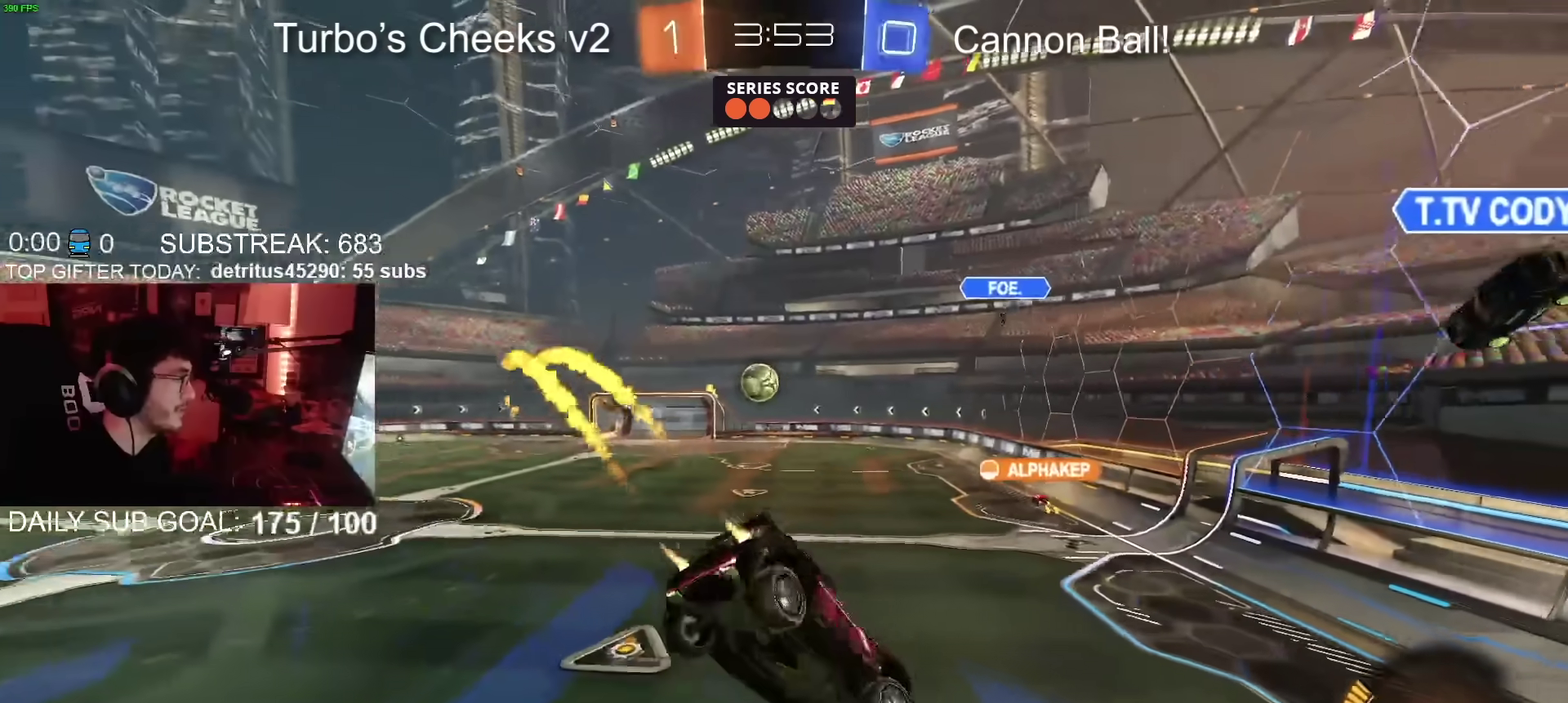
{"buttons": ["R2"], "left_stick": "right", "right_stick": "center", "events": [[33, "CIRCLE", "up"], [183, "left_stick", "center"], [267, "left_stick", "right"]]}
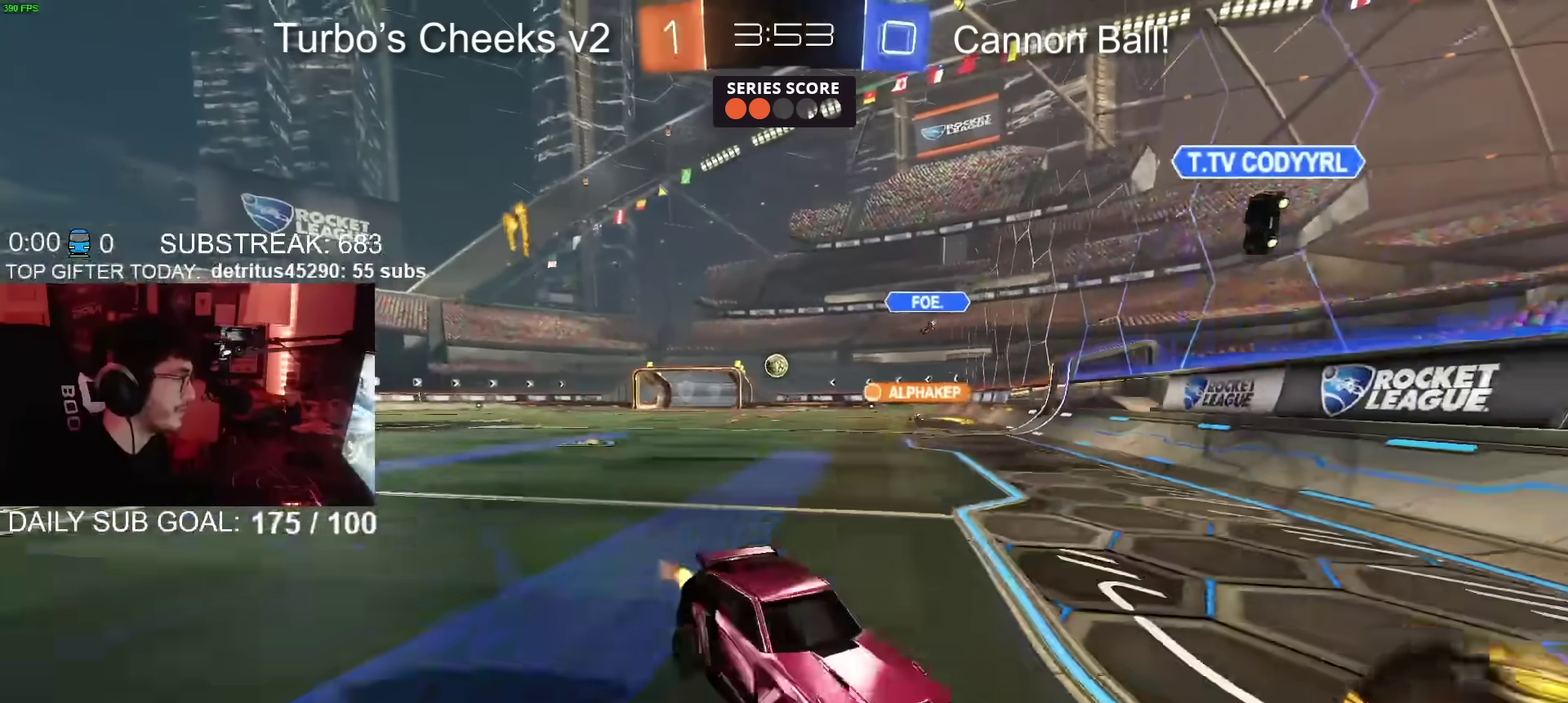
{"buttons": ["R2"], "left_stick": "up-right", "right_stick": "center", "events": [[501, "left_stick", "up-right"]]}
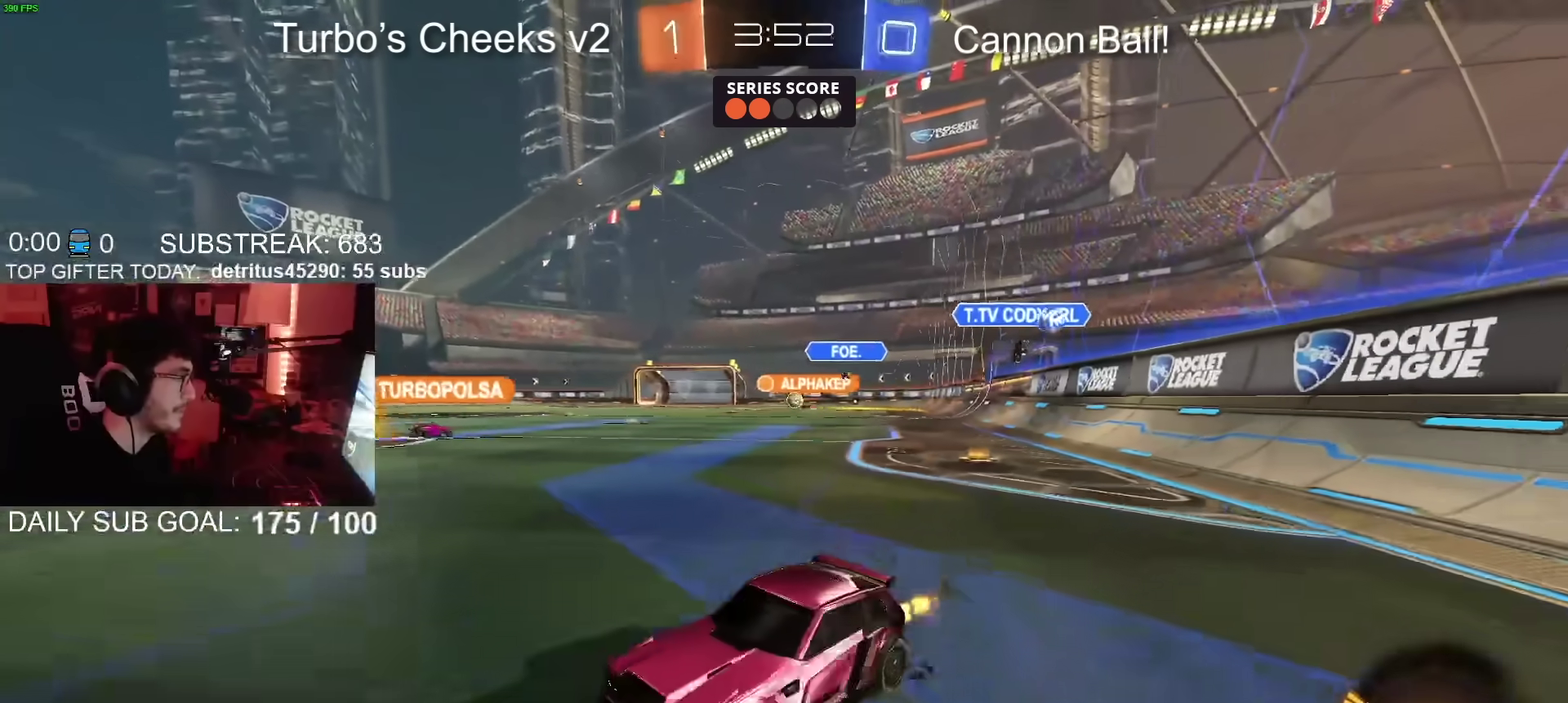
{"buttons": ["CIRCLE", "R2"], "left_stick": "up-right", "right_stick": "center", "events": [[383, "CIRCLE", "down"]]}
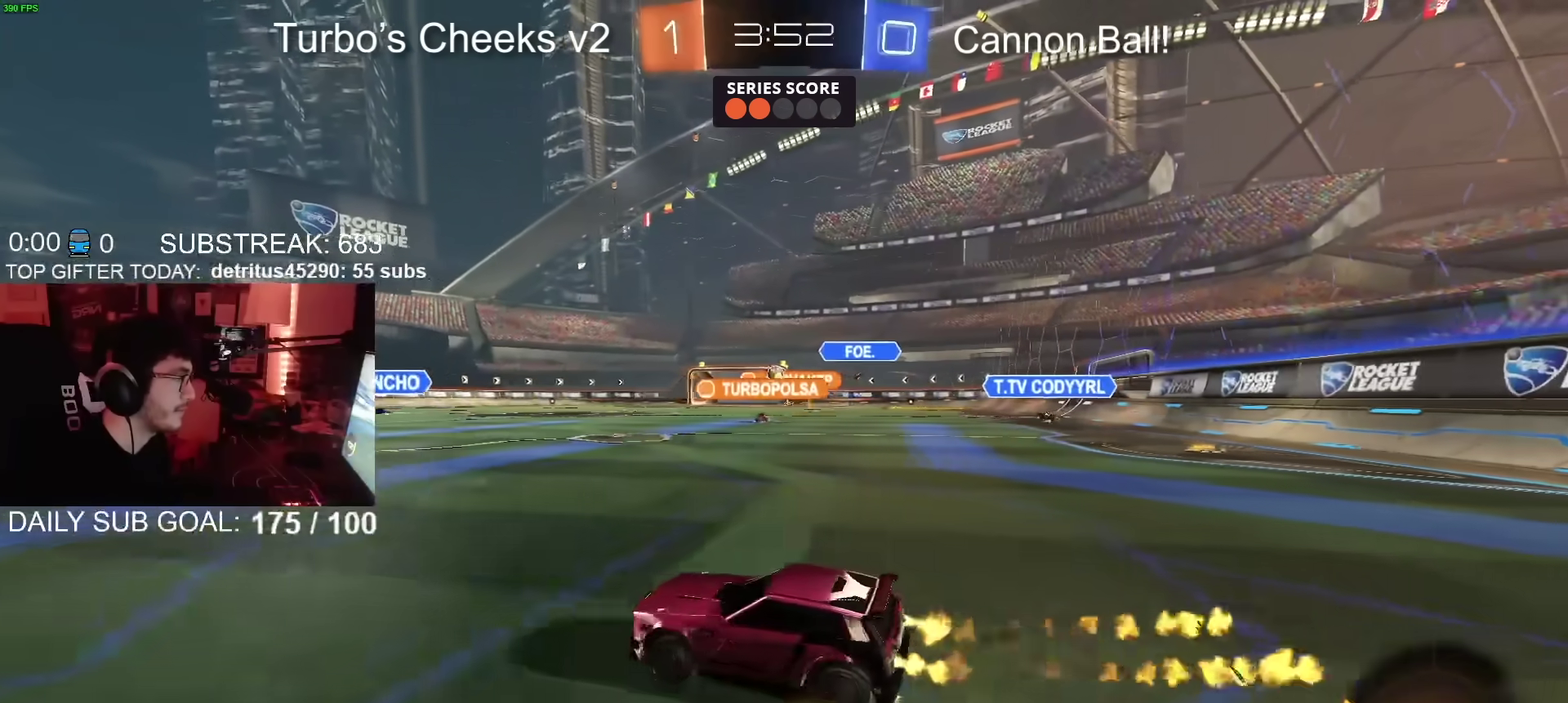
{"buttons": ["R2"], "left_stick": "down", "right_stick": "center", "events": [[100, "left_stick", "center"], [217, "CROSS", "down"], [234, "CIRCLE", "up"], [251, "left_stick", "down-left"], [267, "CROSS", "up"], [317, "CROSS", "down"], [384, "left_stick", "down"], [484, "CROSS", "up"]]}
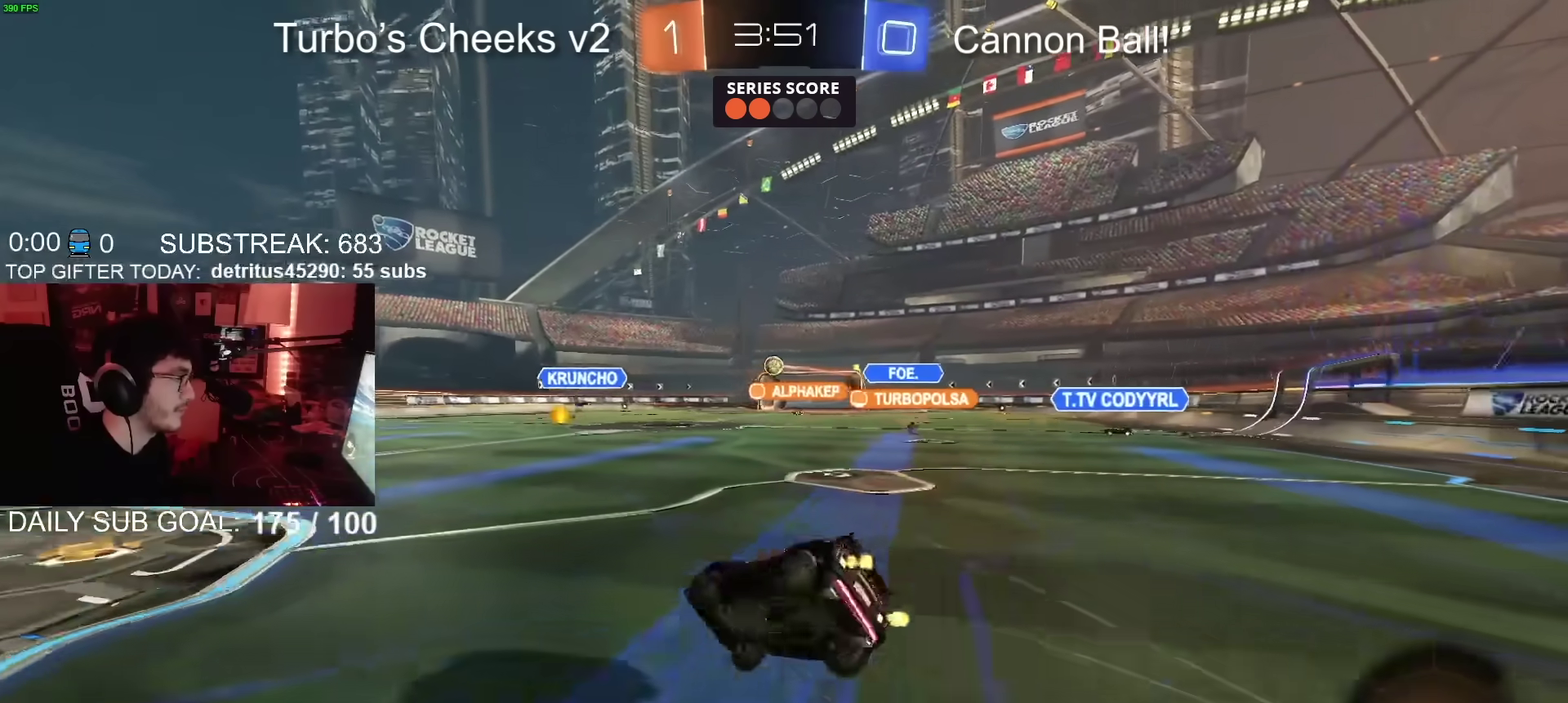
{"buttons": ["R2"], "left_stick": "down-right", "right_stick": "center", "events": [[183, "left_stick", "down-right"]]}
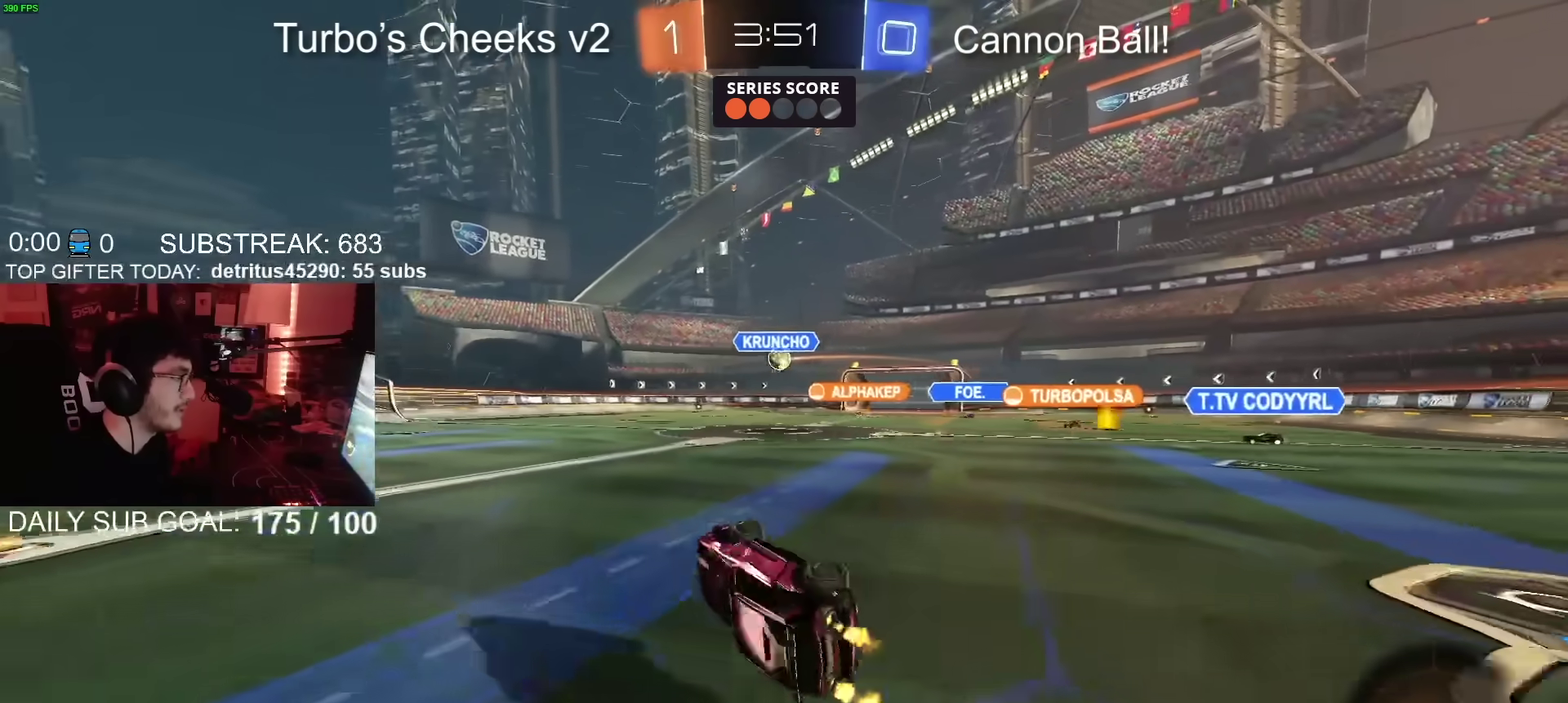
{"buttons": ["CIRCLE", "R2"], "left_stick": "up-right", "right_stick": "center", "events": [[17, "left_stick", "right"], [200, "left_stick", "center"], [301, "left_stick", "up-right"], [484, "CIRCLE", "down"]]}
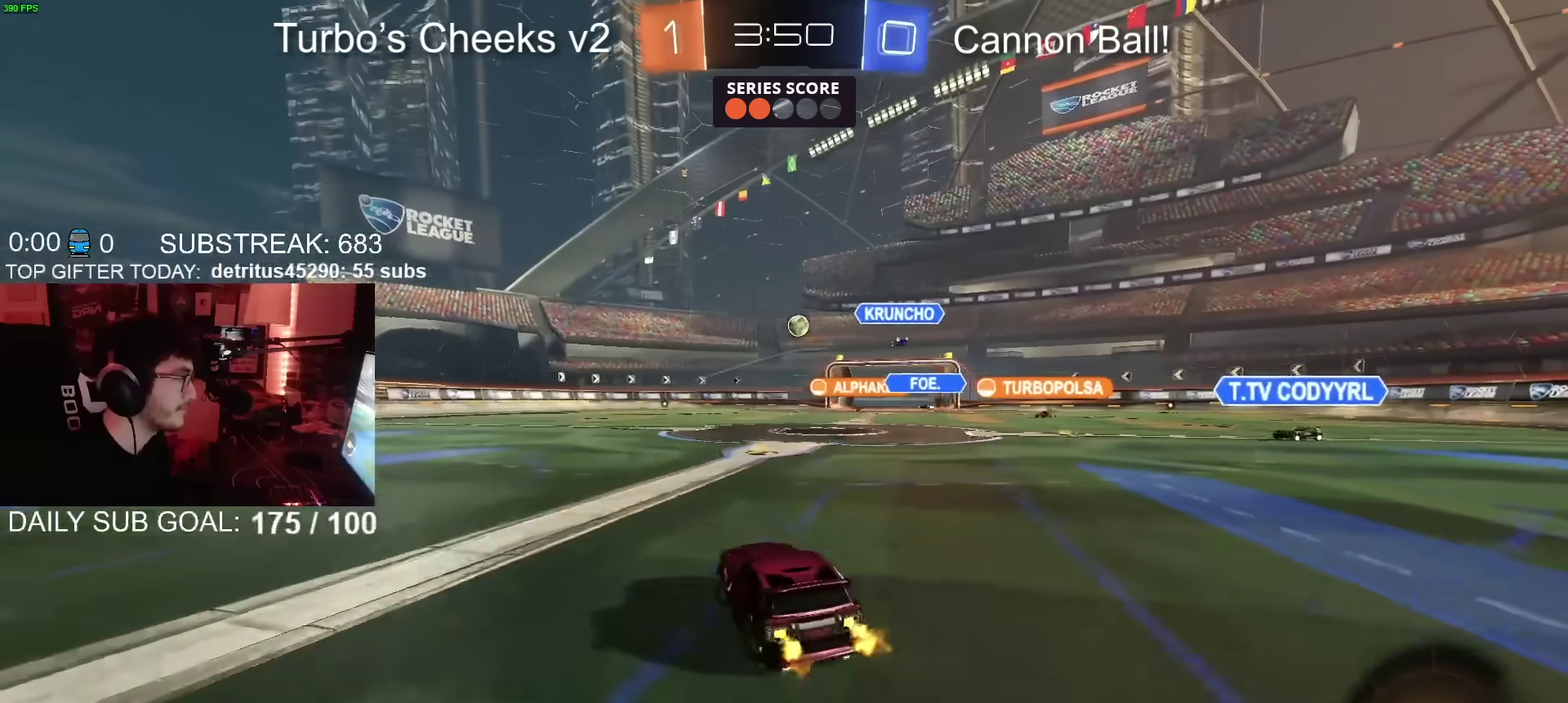
{"buttons": ["R2"], "left_stick": "center", "right_stick": "center", "events": [[117, "left_stick", "center"], [267, "left_stick", "left"], [300, "CIRCLE", "up"], [400, "left_stick", "center"]]}
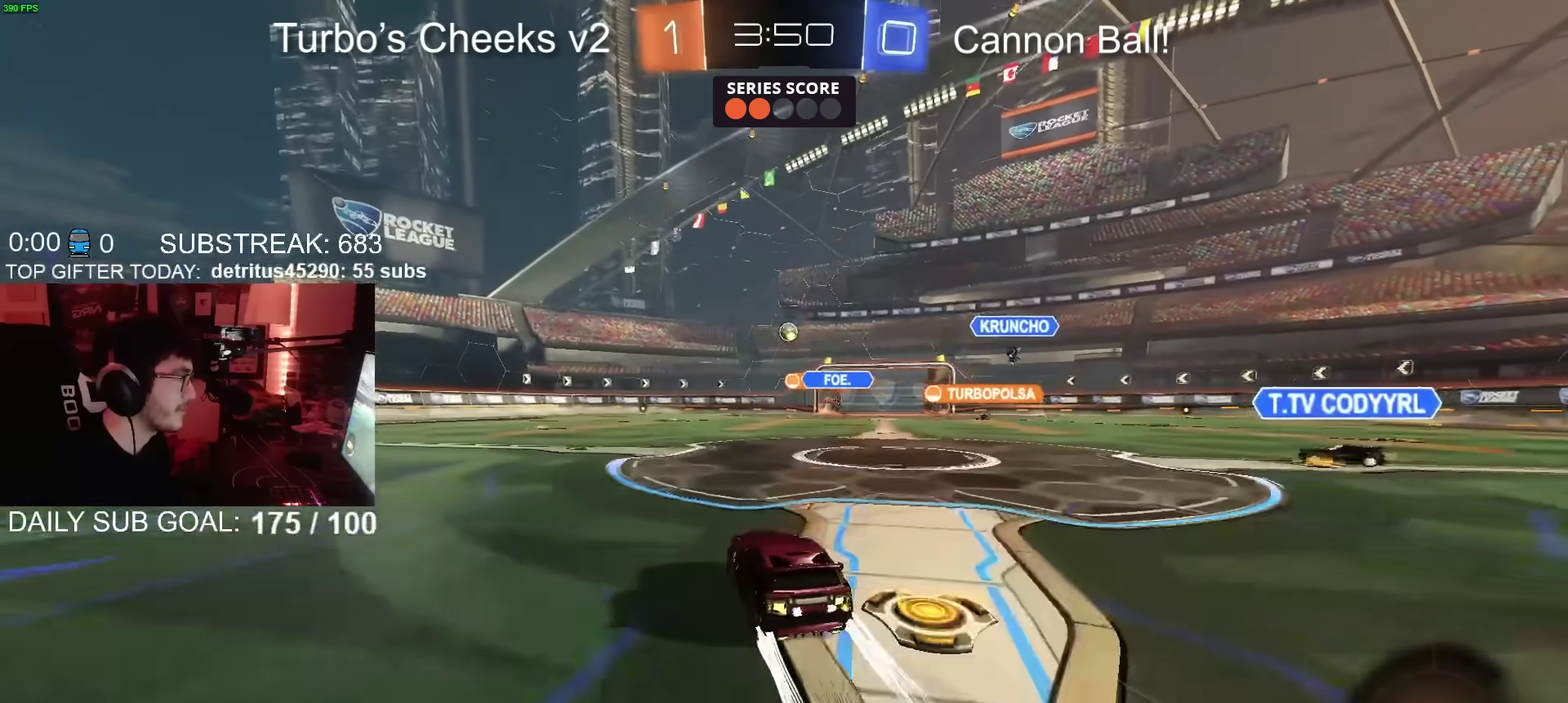
{"buttons": ["R2"], "left_stick": "right", "right_stick": "center", "events": [[484, "left_stick", "right"]]}
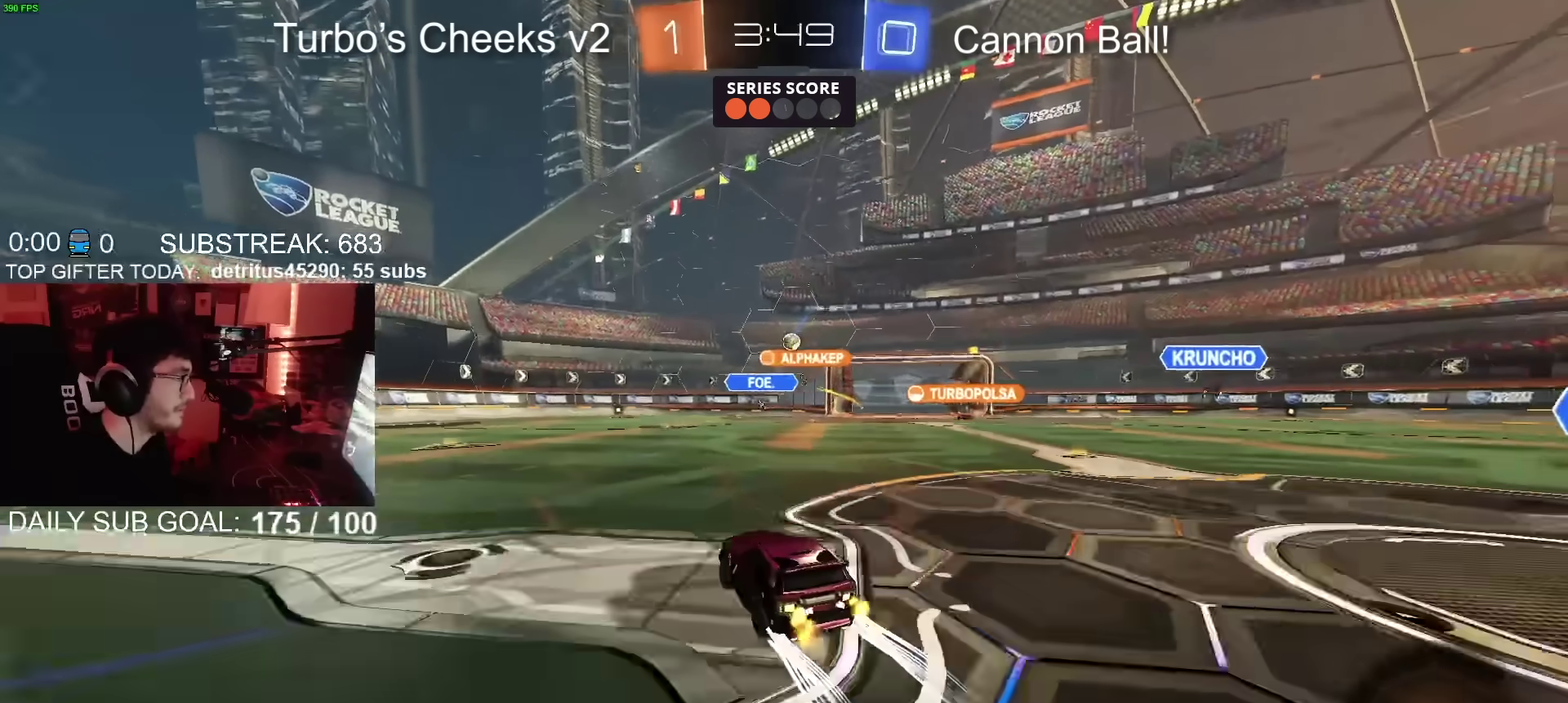
{"buttons": ["R2"], "left_stick": "center", "right_stick": "center", "events": [[434, "left_stick", "up-right"], [484, "left_stick", "center"]]}
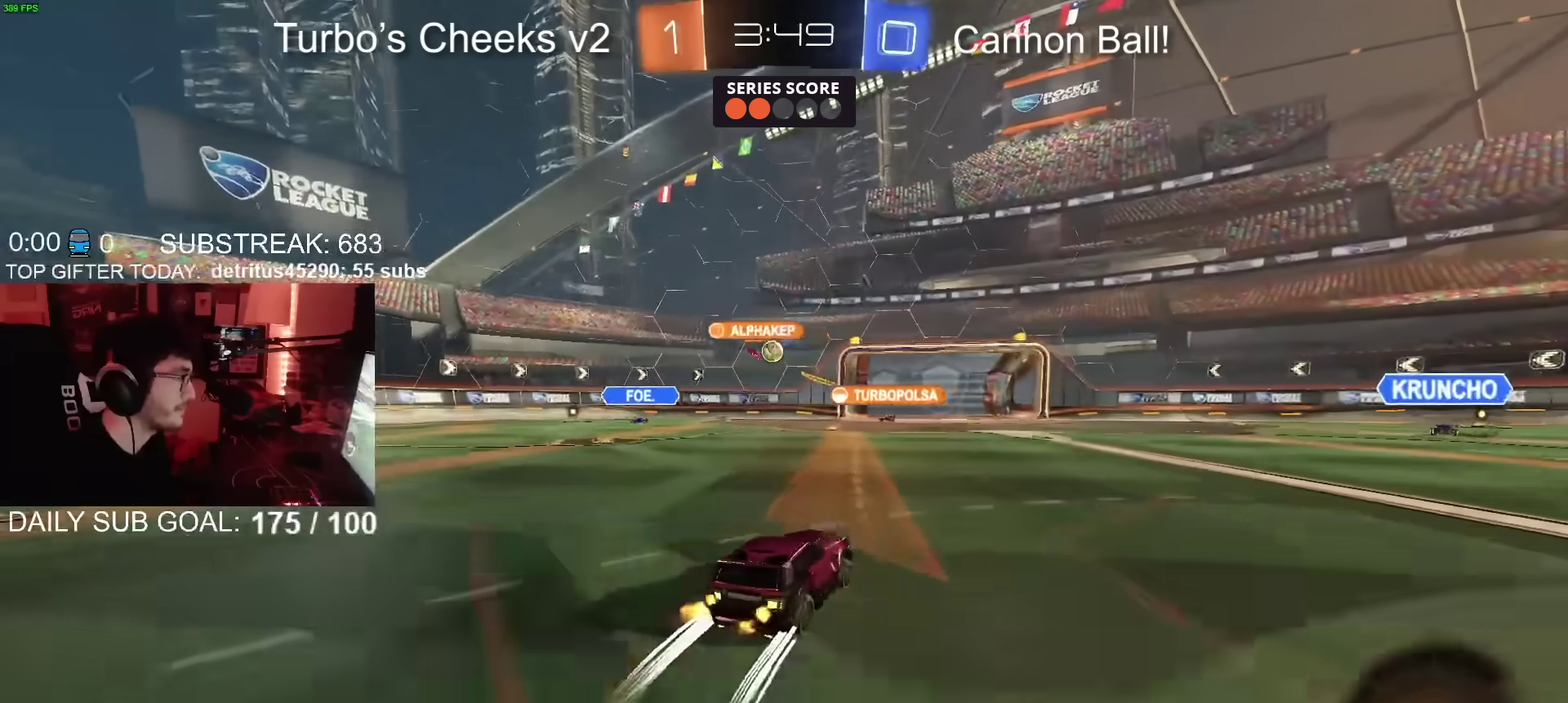
{"buttons": ["R2"], "left_stick": "center", "right_stick": "center", "events": []}
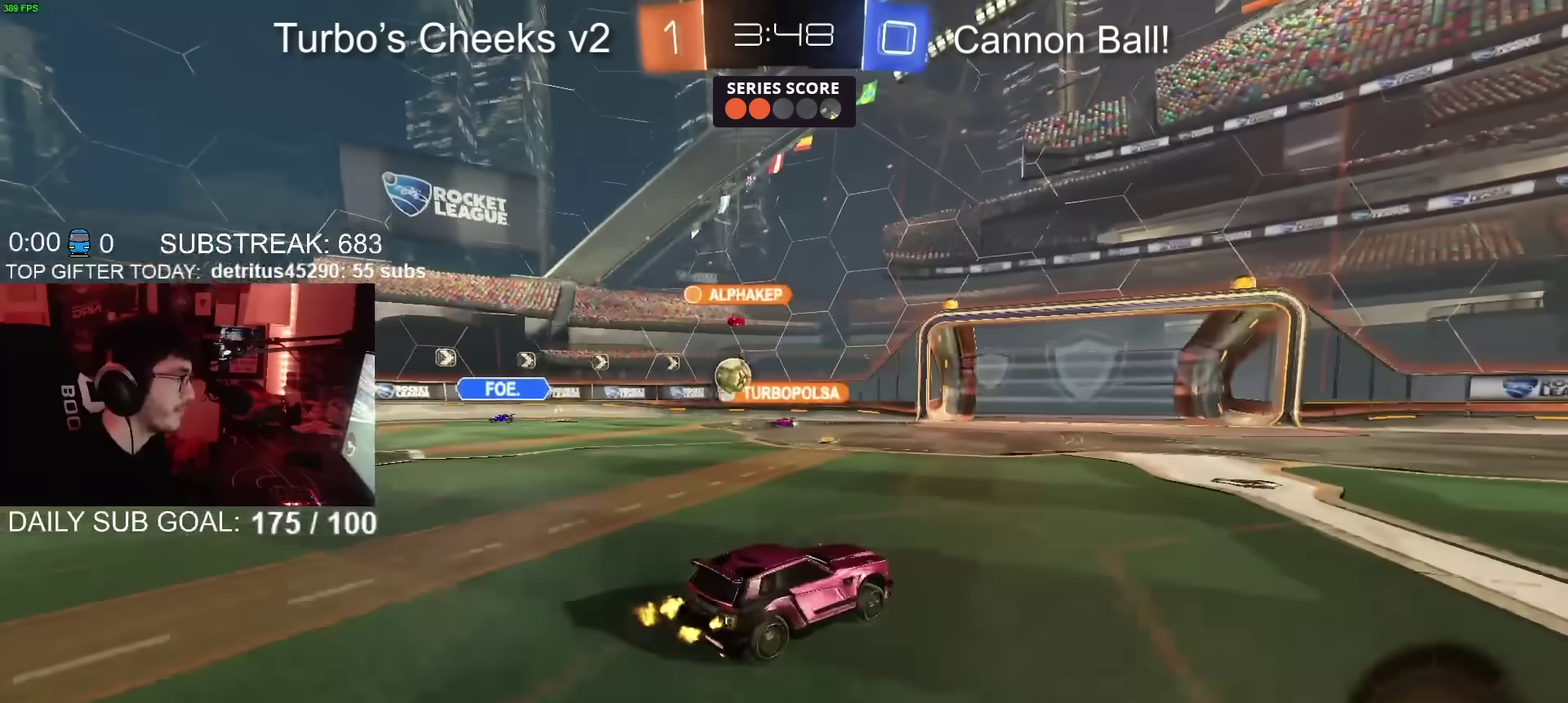
{"buttons": ["R2"], "left_stick": "up-right", "right_stick": "center", "events": [[100, "left_stick", "up-right"]]}
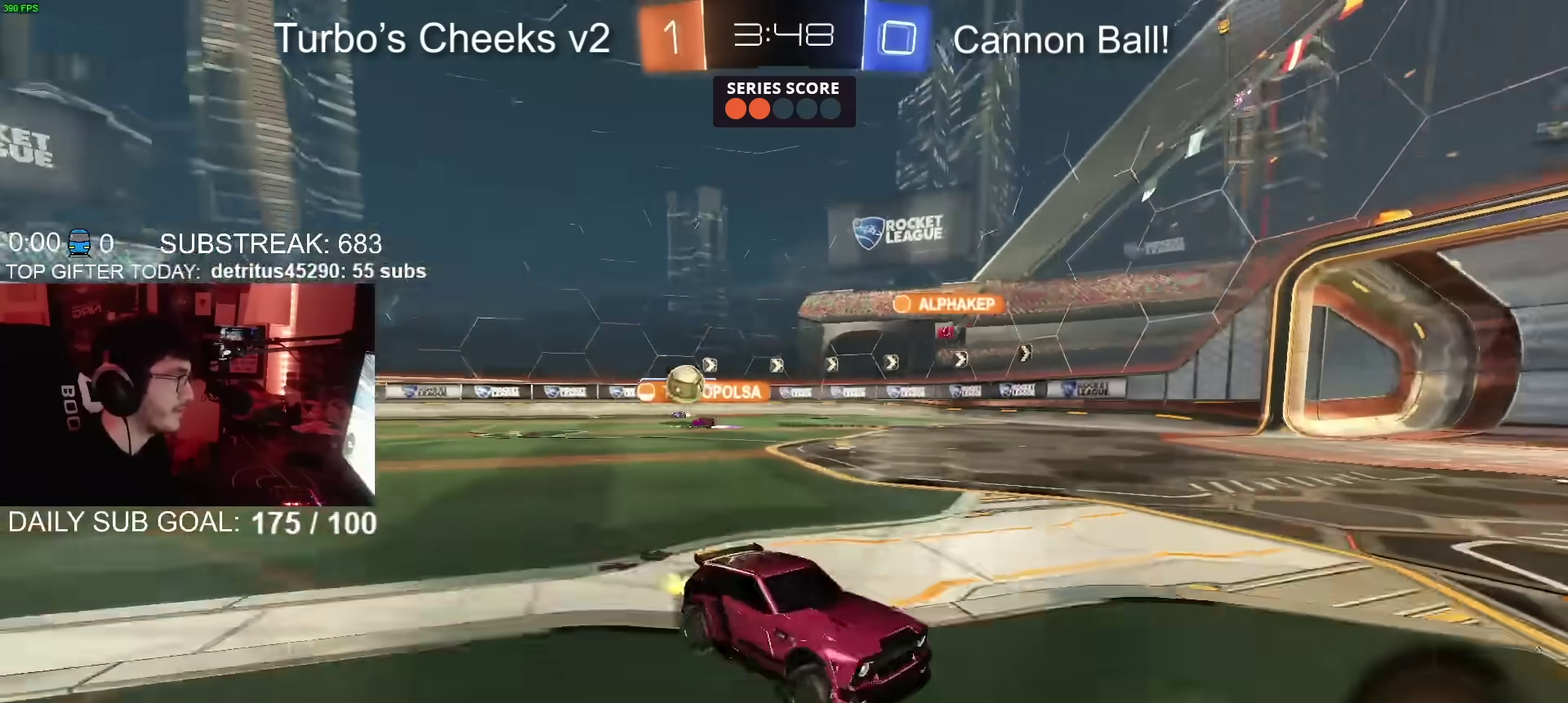
{"buttons": ["R2"], "left_stick": "up-right", "right_stick": "center", "events": []}
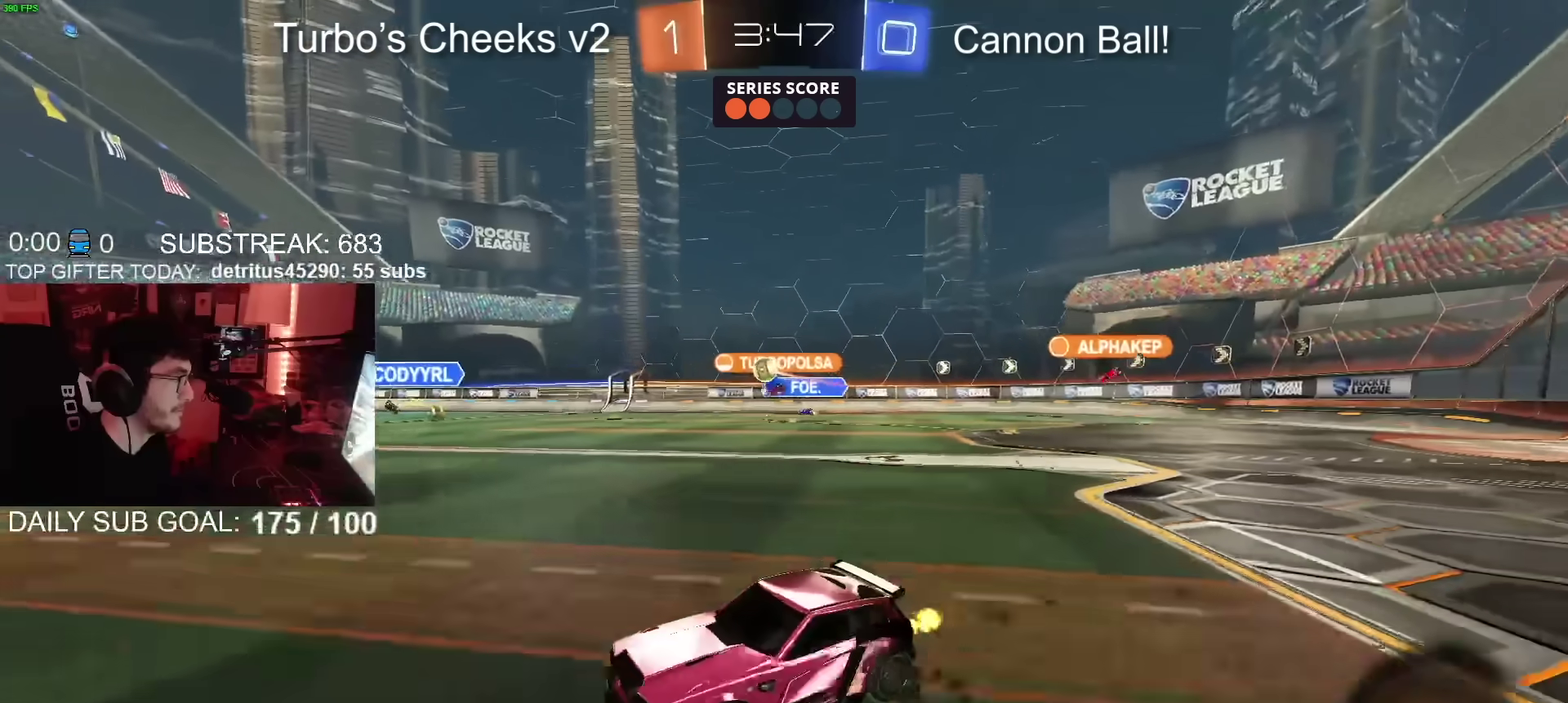
{"buttons": ["CROSS", "R2"], "left_stick": "down", "right_stick": "center", "events": [[267, "left_stick", "center"], [317, "left_stick", "up-right"], [400, "CROSS", "down"], [467, "left_stick", "down"]]}
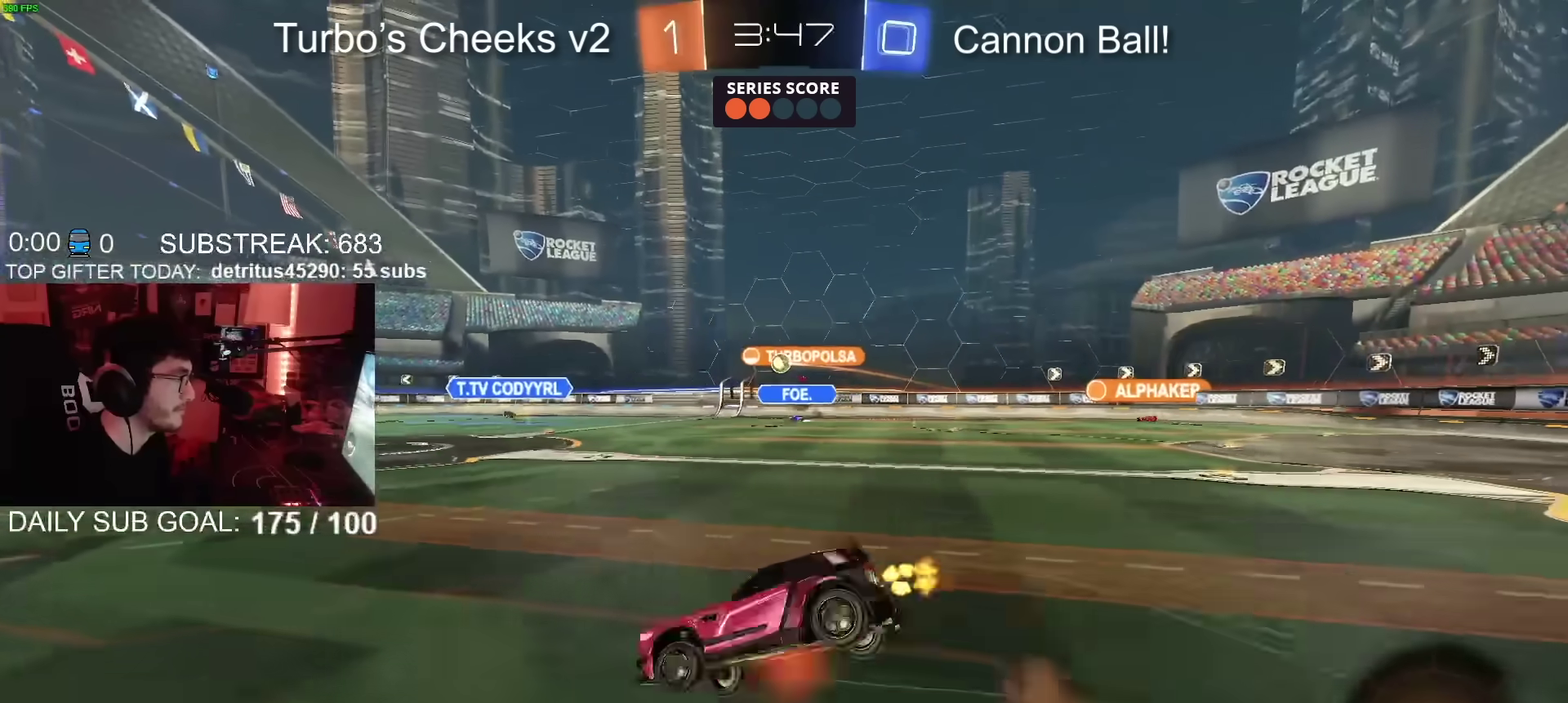
{"buttons": [], "left_stick": "down-right", "right_stick": "center", "events": [[34, "CROSS", "up"], [301, "left_stick", "up-left"], [434, "left_stick", "down-right"], [467, "R2", "up"]]}
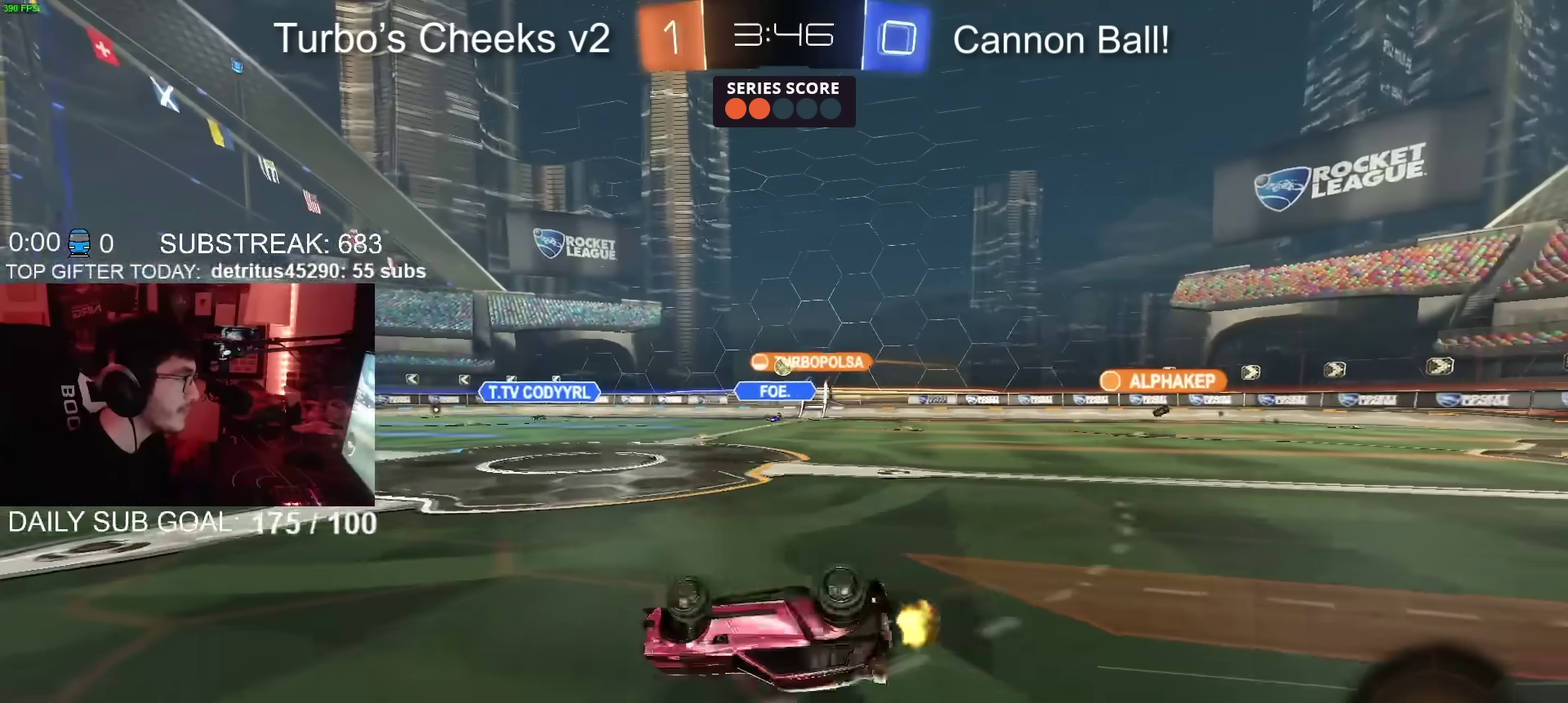
{"buttons": ["R2"], "left_stick": "up-right", "right_stick": "center", "events": [[167, "left_stick", "right"], [200, "R2", "down"], [333, "left_stick", "up-right"]]}
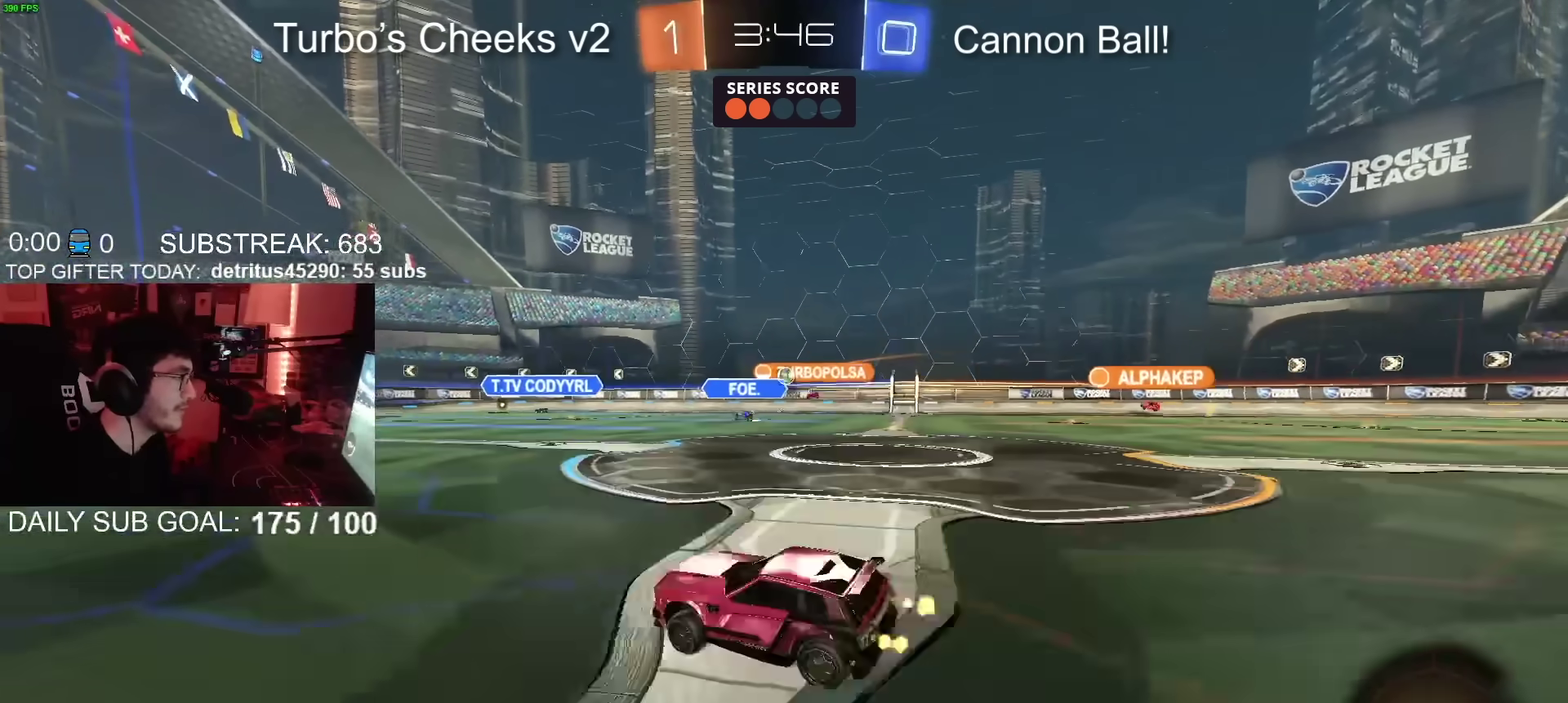
{"buttons": ["R2"], "left_stick": "left", "right_stick": "center", "events": [[134, "left_stick", "right"], [251, "left_stick", "up-right"], [351, "left_stick", "center"], [434, "left_stick", "left"]]}